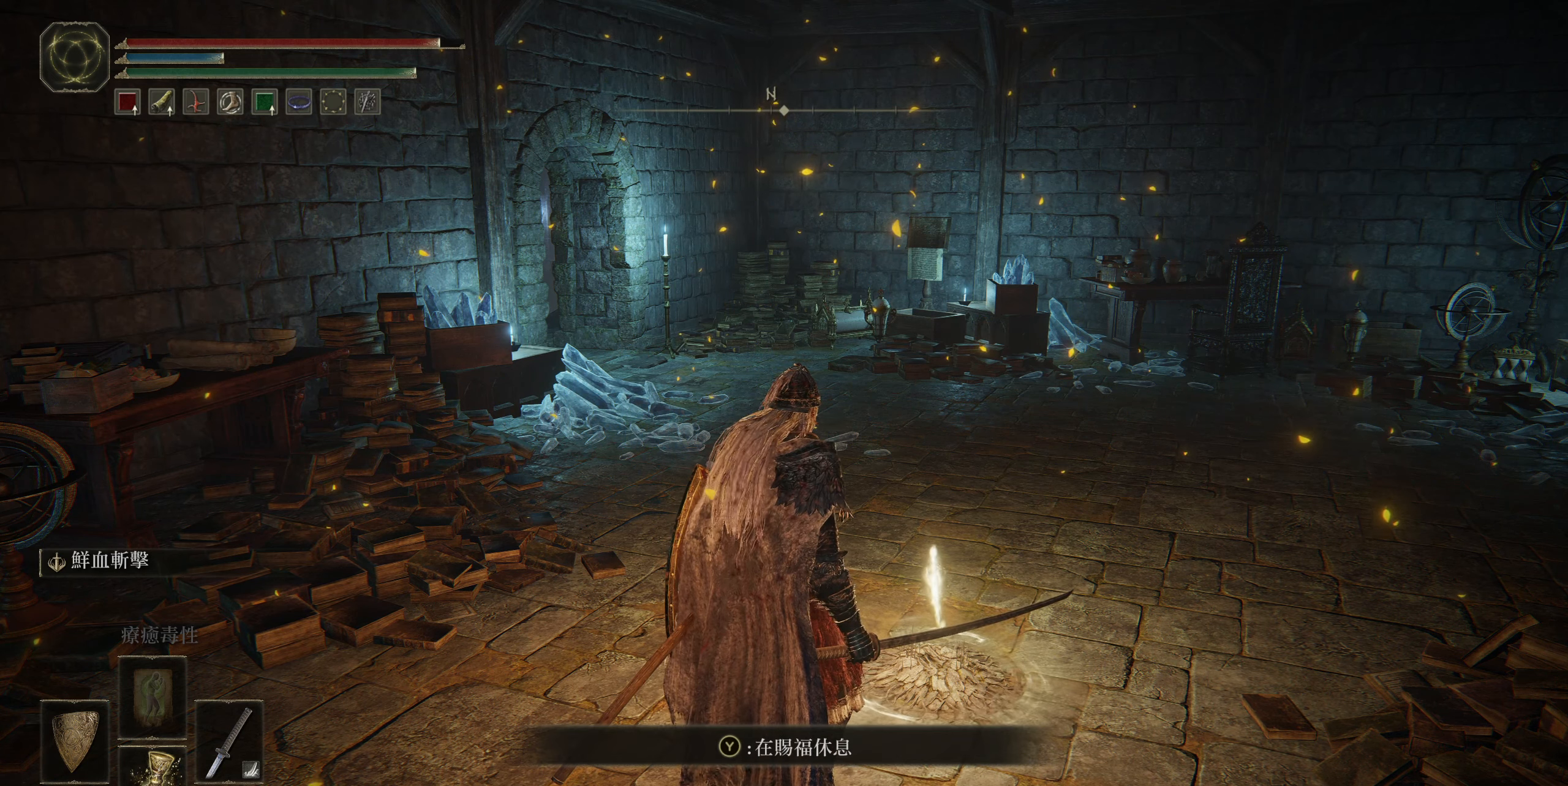
Gameplay with a controller (PlayStation layout); each line is a JSON object with the inputs held at the frame after it. "events" lists button and stick changes between this image and that frame as [ms after this image, input, new state], when the widget could be followed in between.
{"buttons": ["TRIANGLE"], "left_stick": "center", "right_stick": "center", "events": [[383, "TRIANGLE", "down"]]}
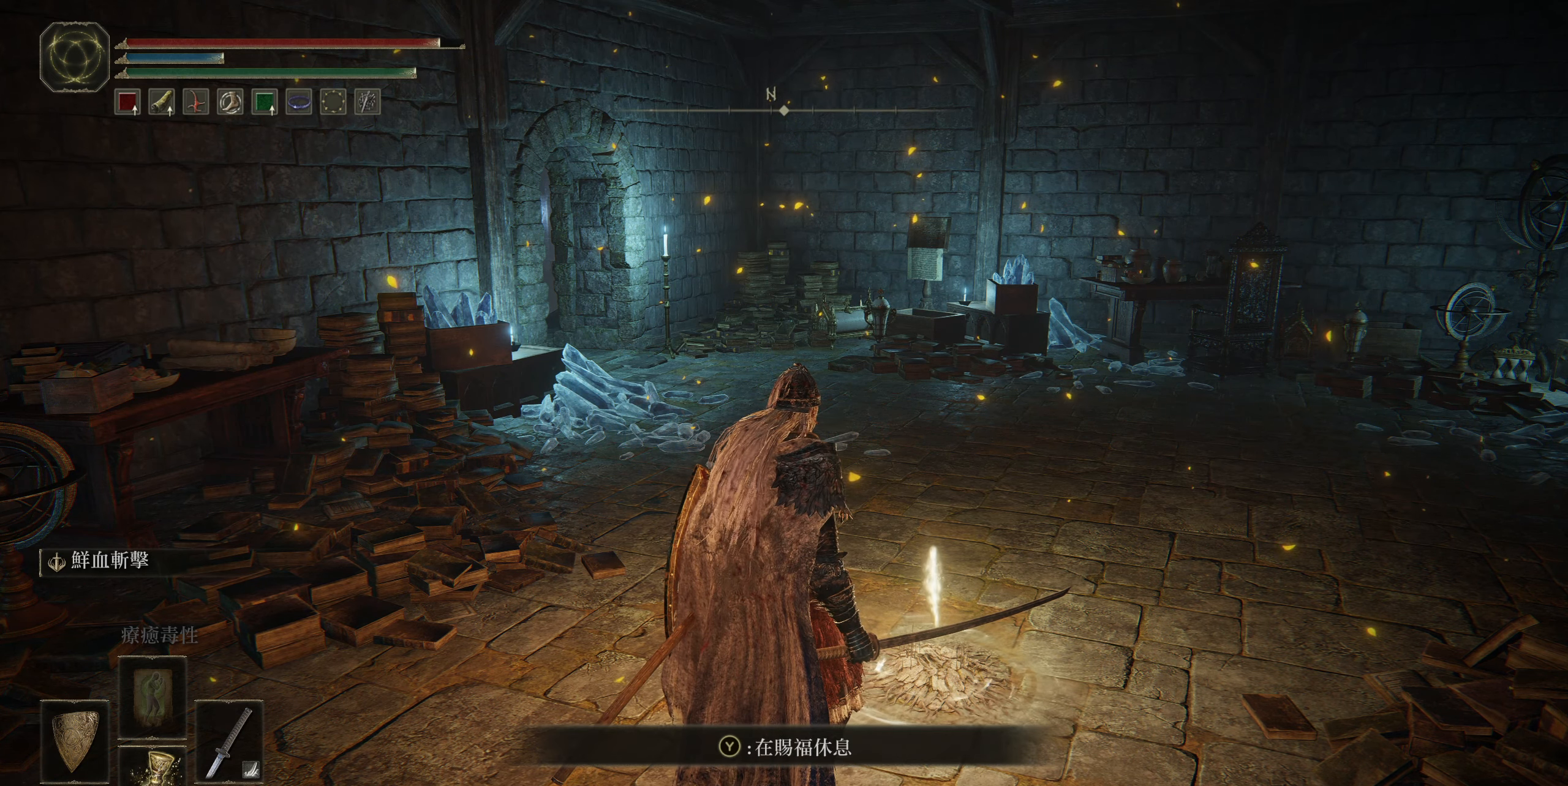
{"buttons": [], "left_stick": "center", "right_stick": "center", "events": [[33, "TRIANGLE", "up"]]}
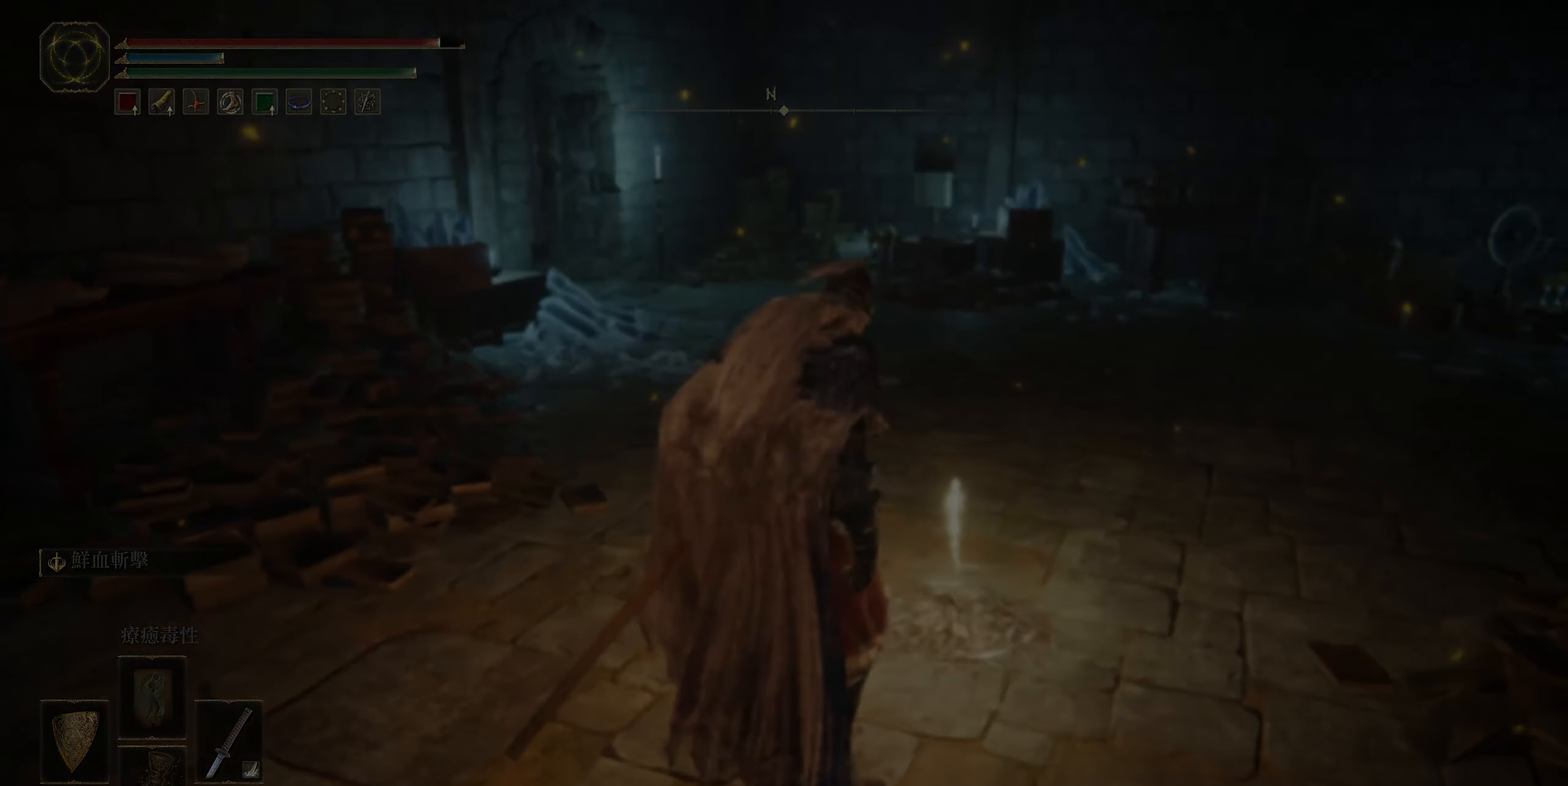
{"buttons": [], "left_stick": "center", "right_stick": "center", "events": []}
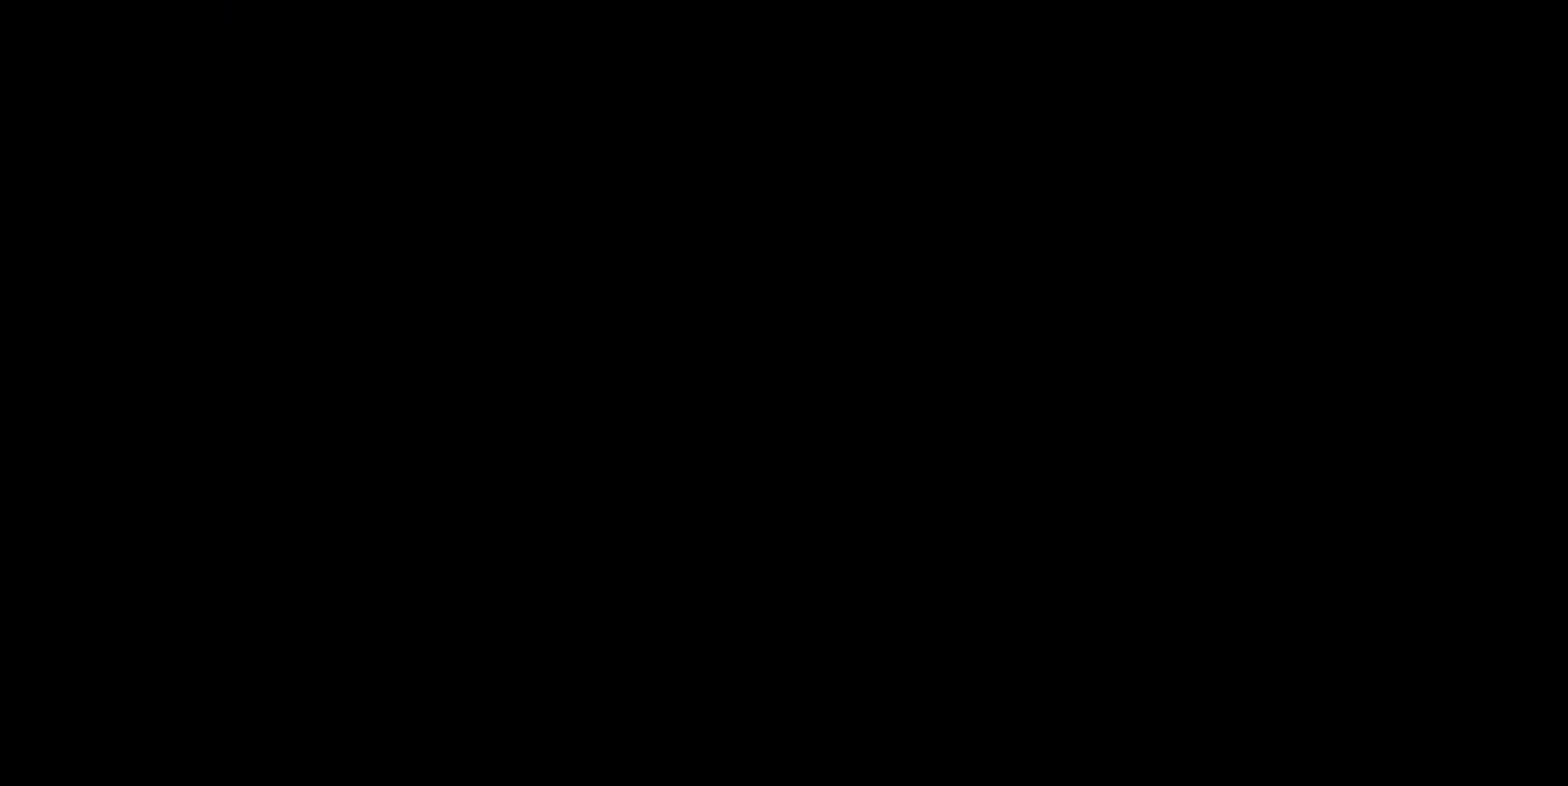
{"buttons": [], "left_stick": "center", "right_stick": "center", "events": []}
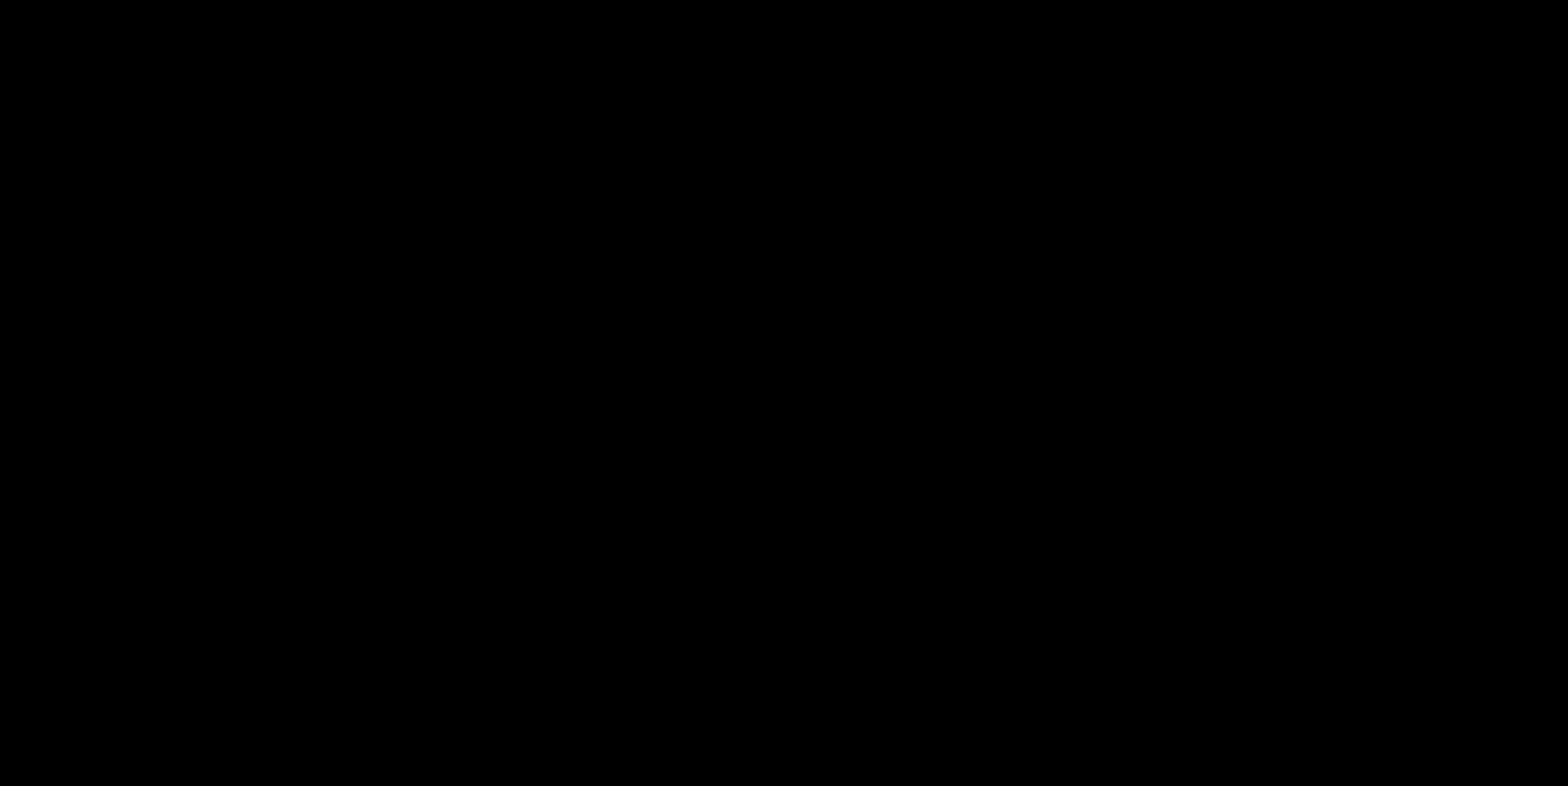
{"buttons": [], "left_stick": "center", "right_stick": "center", "events": []}
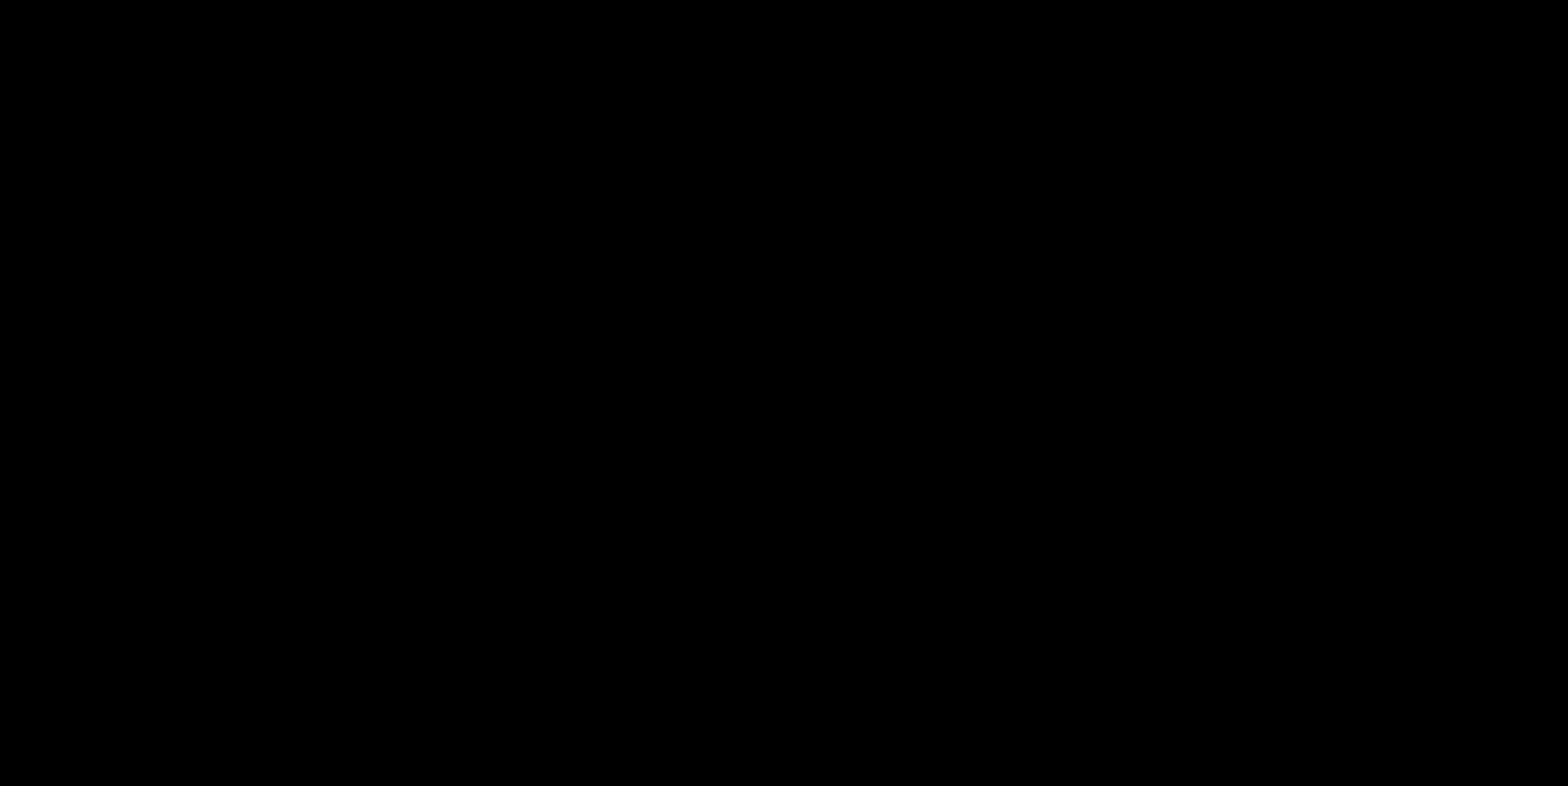
{"buttons": [], "left_stick": "center", "right_stick": "center", "events": []}
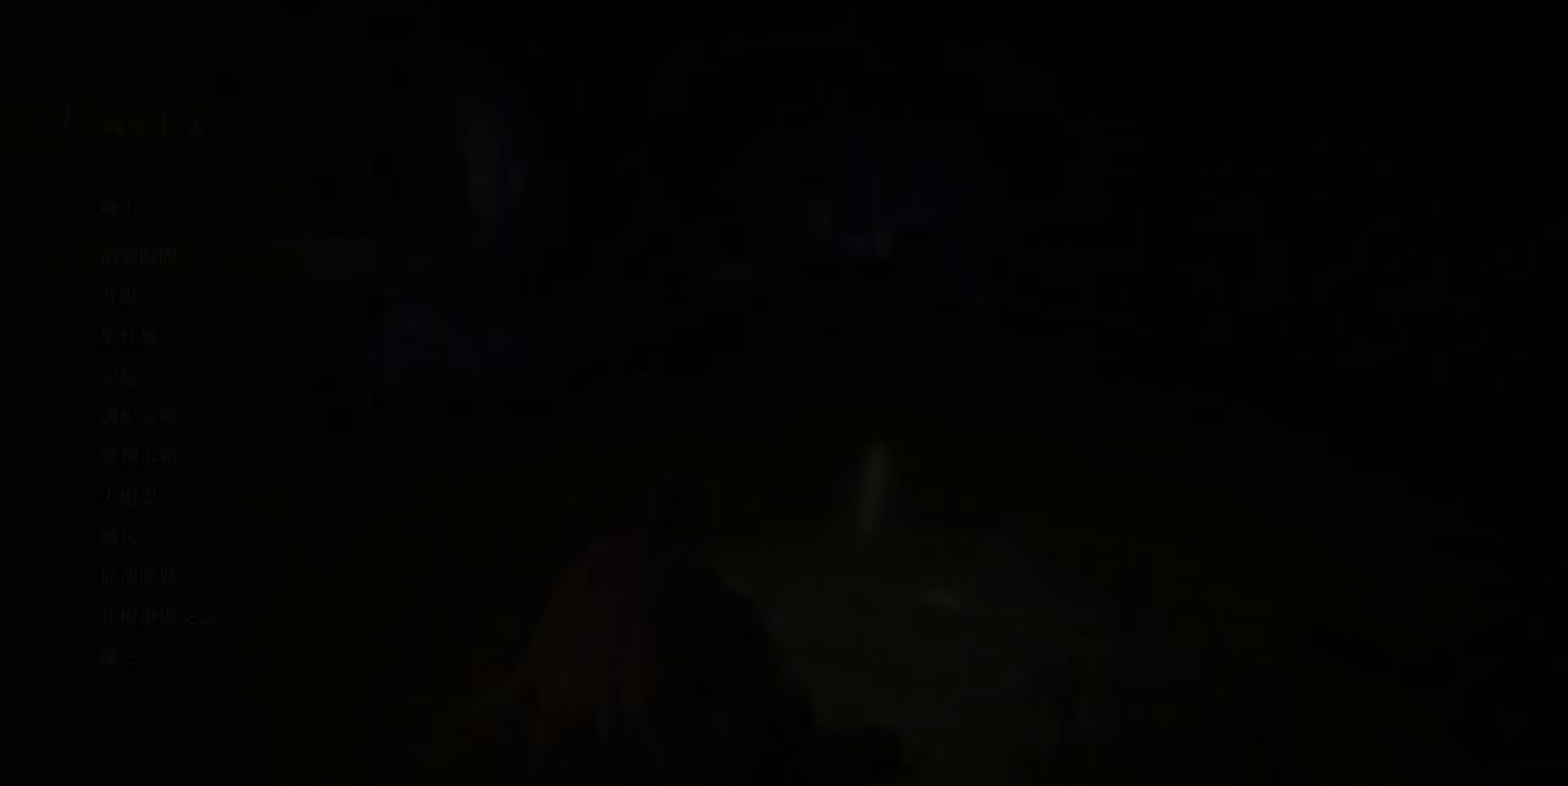
{"buttons": [], "left_stick": "center", "right_stick": "center", "events": [[183, "CIRCLE", "down"], [317, "CIRCLE", "up"]]}
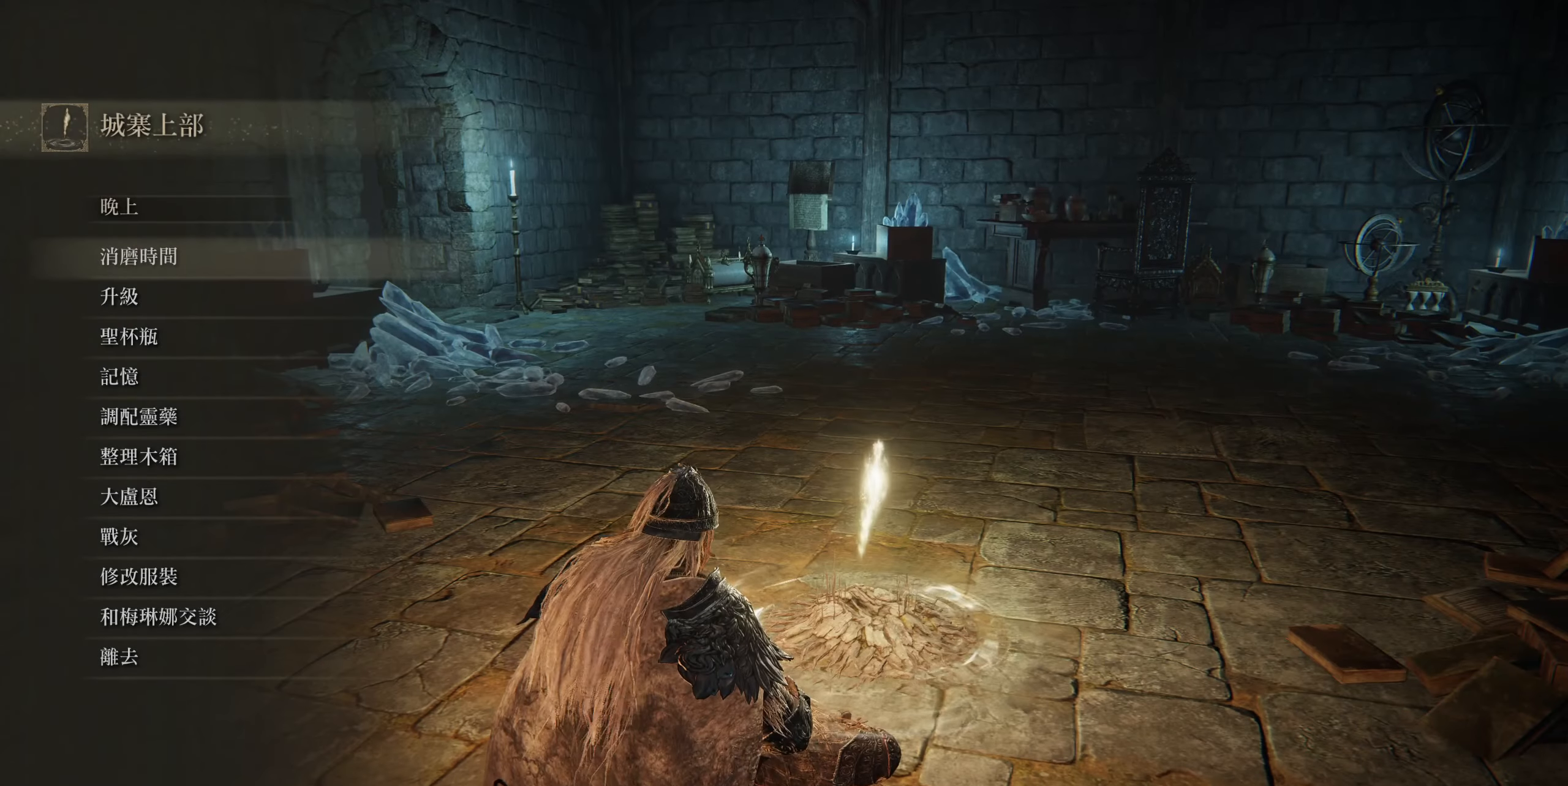
{"buttons": [], "left_stick": "center", "right_stick": "center", "events": [[133, "CIRCLE", "down"], [317, "CIRCLE", "up"]]}
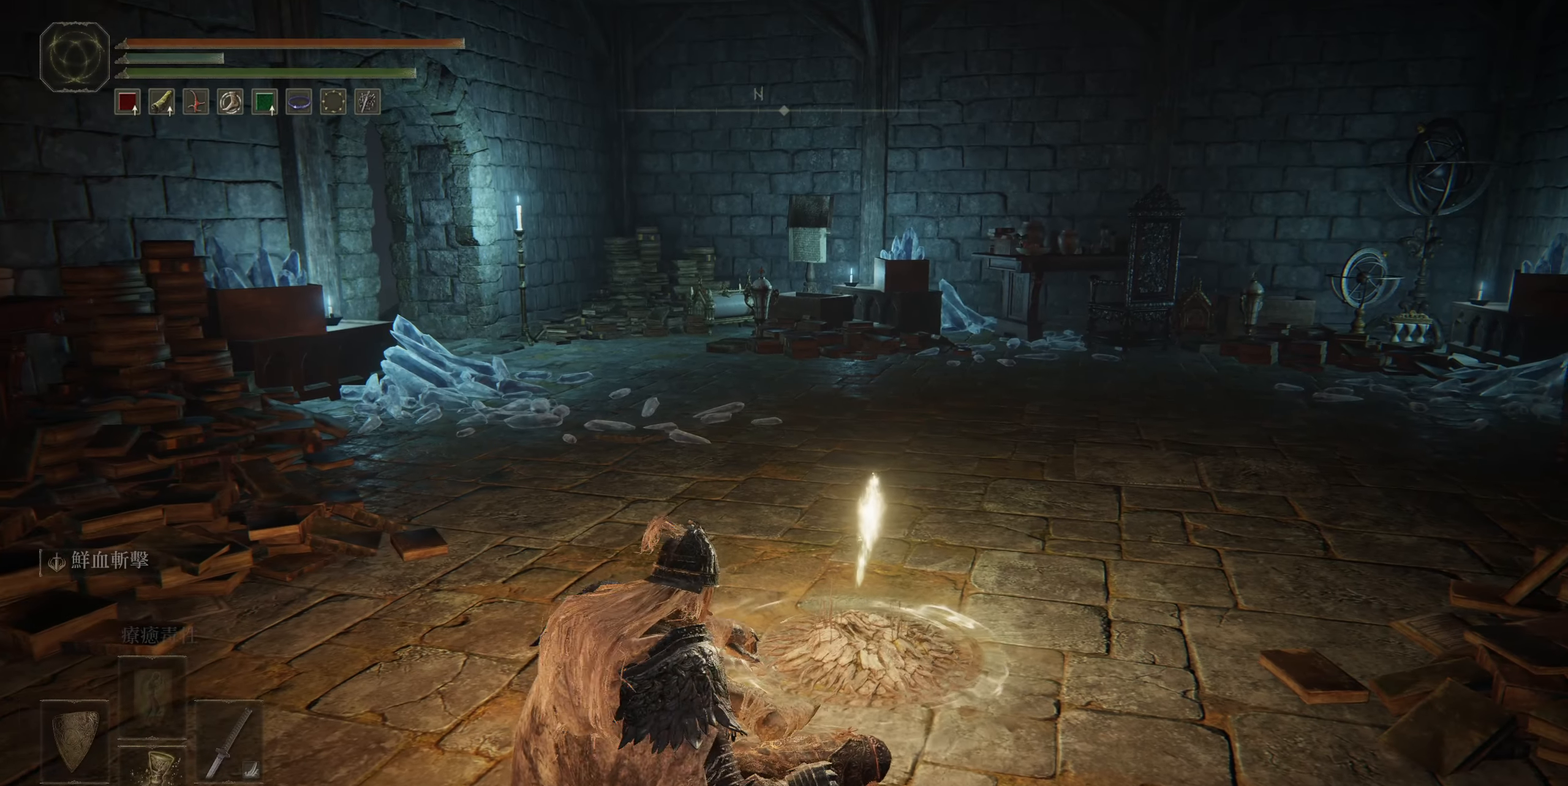
{"buttons": [], "left_stick": "up-right", "right_stick": "right", "events": [[250, "left_stick", "up-right"], [417, "right_stick", "right"]]}
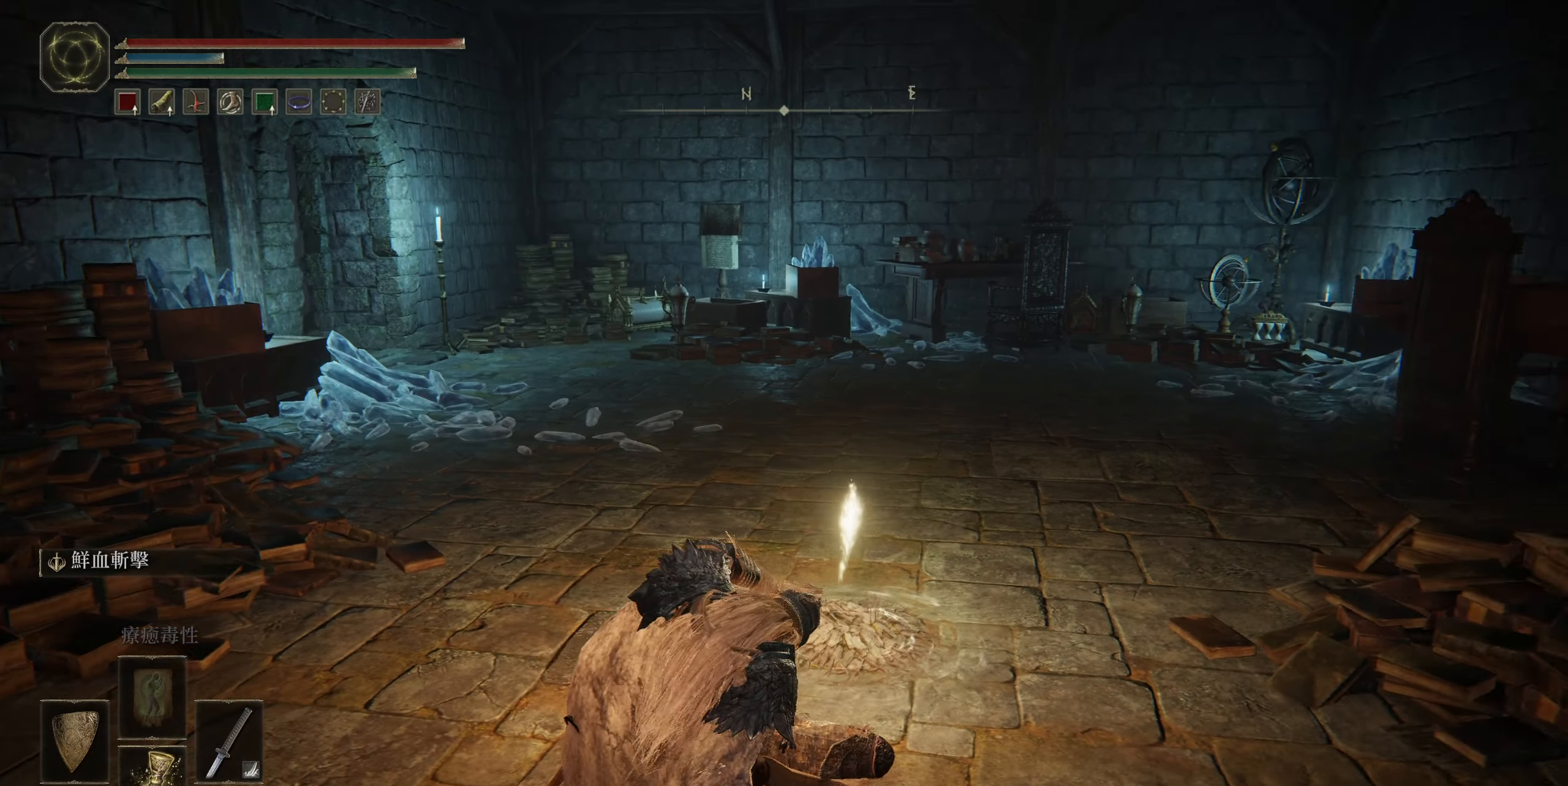
{"buttons": [], "left_stick": "up", "right_stick": "right", "events": [[267, "left_stick", "up"]]}
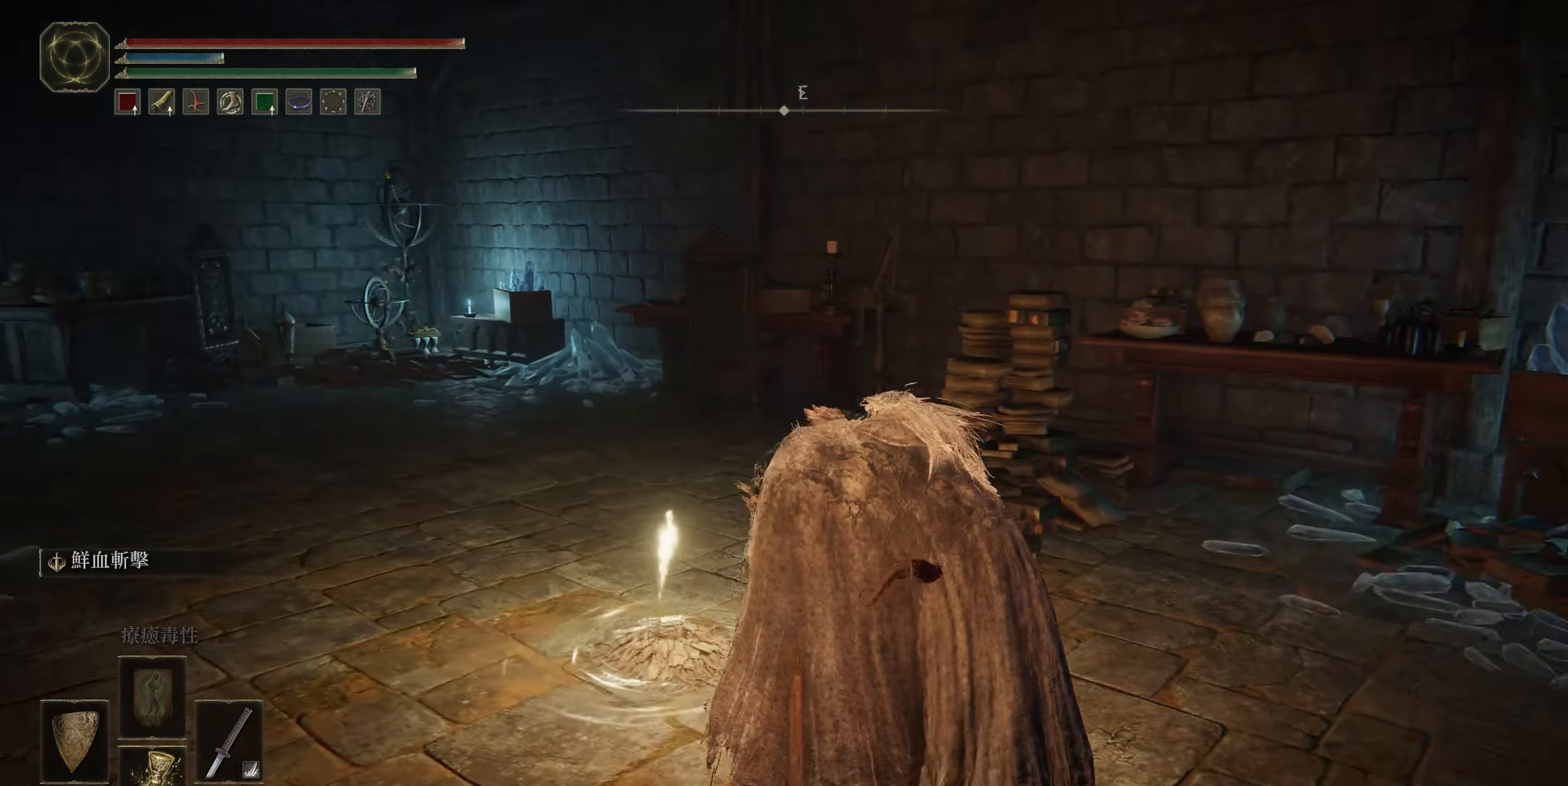
{"buttons": [], "left_stick": "up-left", "right_stick": "center", "events": [[284, "right_stick", "center"], [317, "left_stick", "up-left"]]}
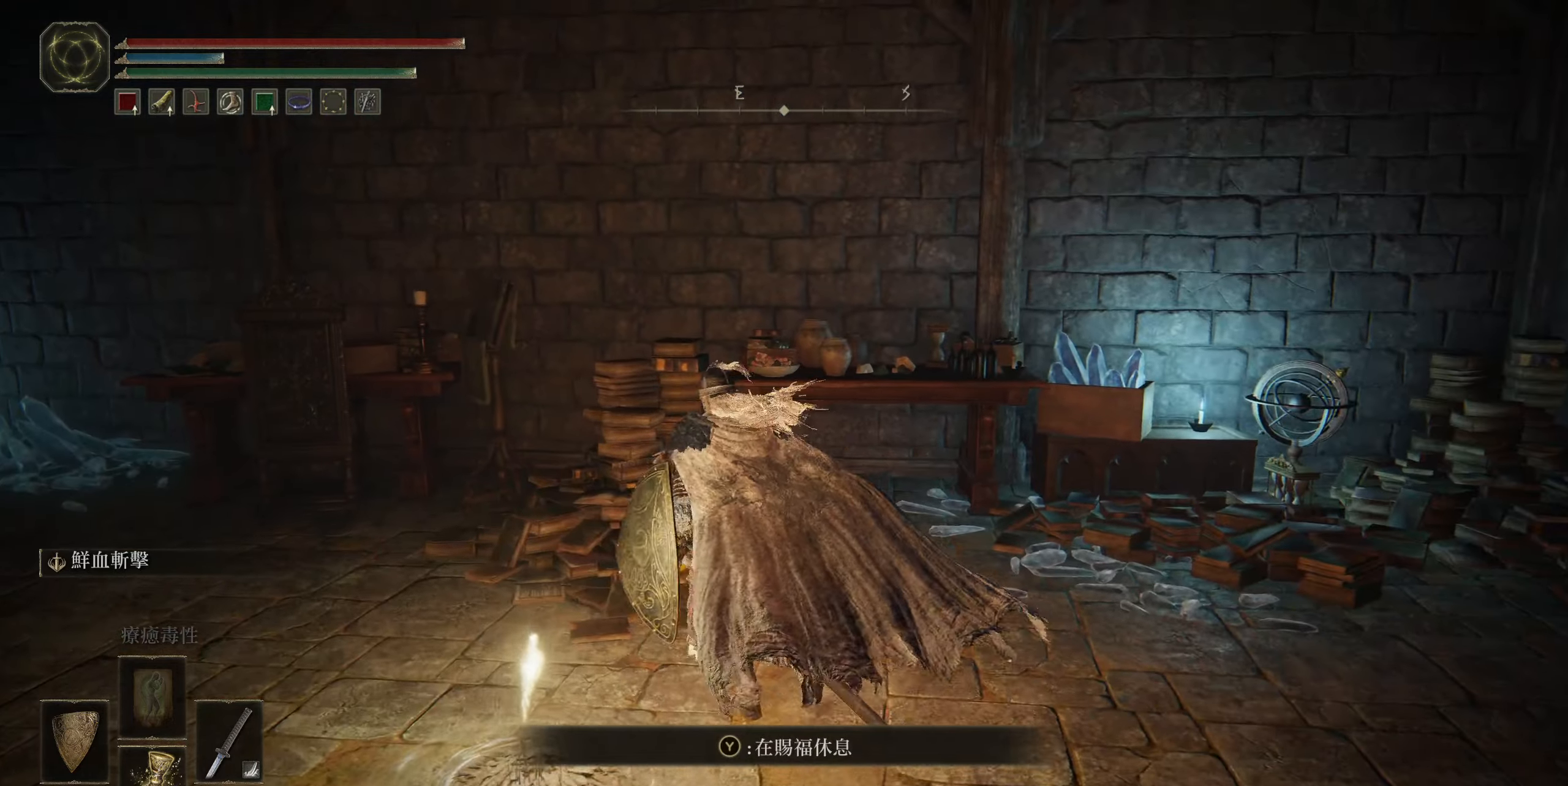
{"buttons": ["CIRCLE"], "left_stick": "up-left", "right_stick": "center", "events": [[17, "CIRCLE", "down"]]}
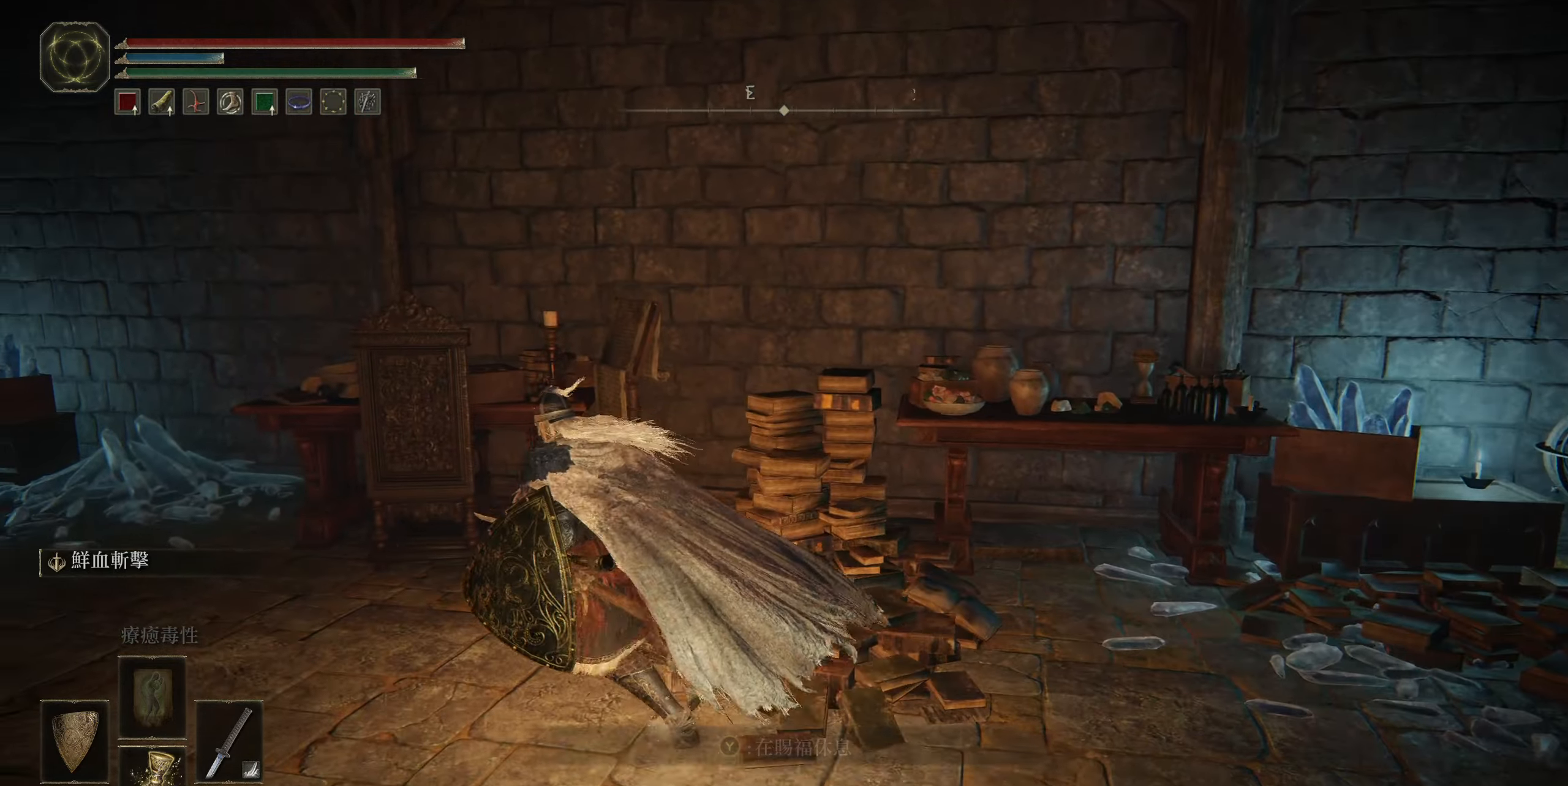
{"buttons": ["CIRCLE"], "left_stick": "up-left", "right_stick": "left", "events": [[217, "right_stick", "left"]]}
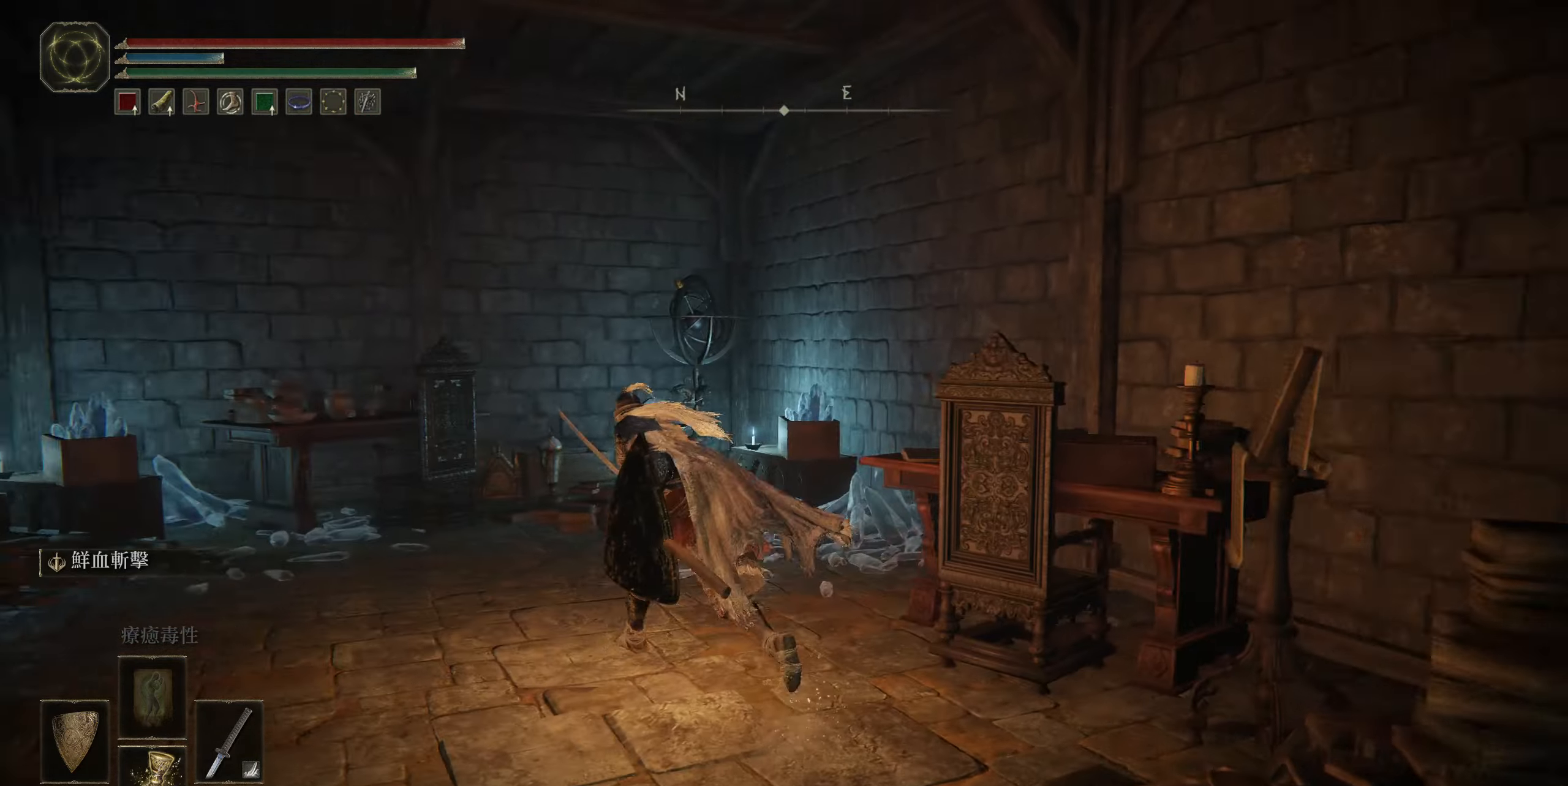
{"buttons": ["CIRCLE"], "left_stick": "up", "right_stick": "down", "events": [[184, "right_stick", "center"], [200, "left_stick", "up"], [367, "right_stick", "down"]]}
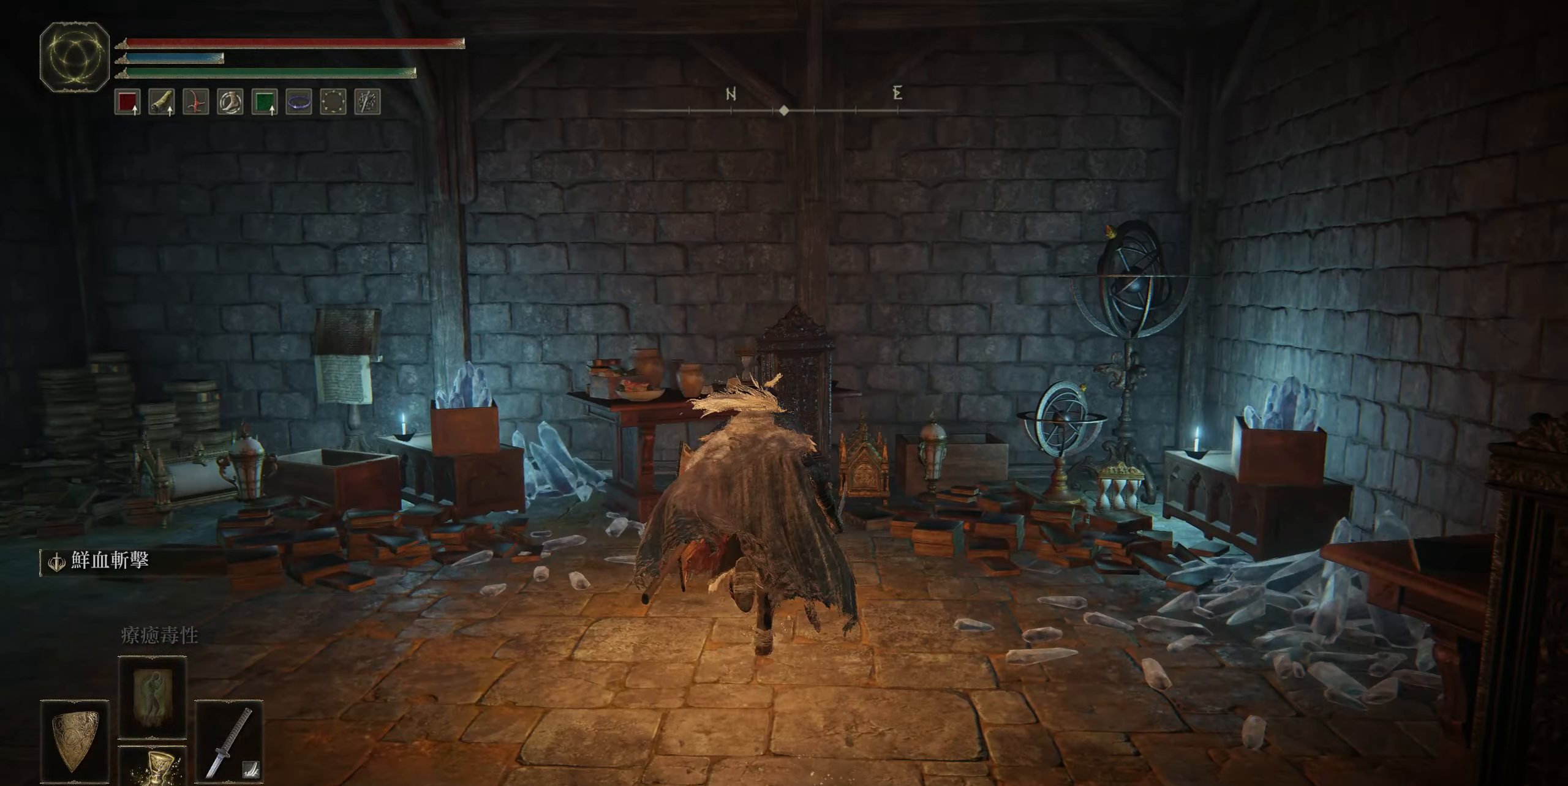
{"buttons": [], "left_stick": "up-left", "right_stick": "center", "events": [[150, "right_stick", "center"], [250, "left_stick", "up-left"], [267, "CIRCLE", "up"]]}
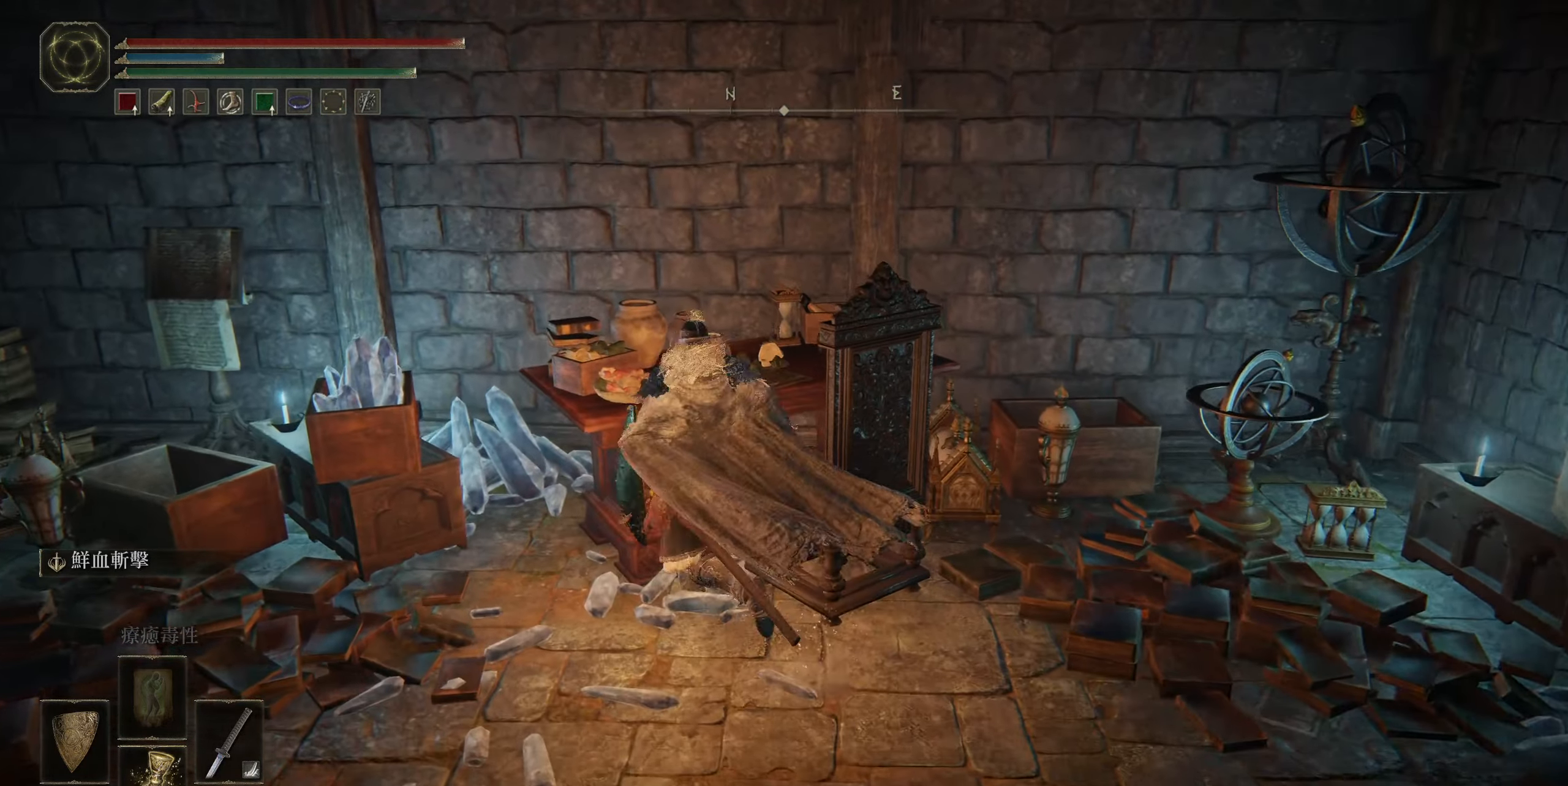
{"buttons": [], "left_stick": "up-left", "right_stick": "left", "events": [[450, "right_stick", "left"]]}
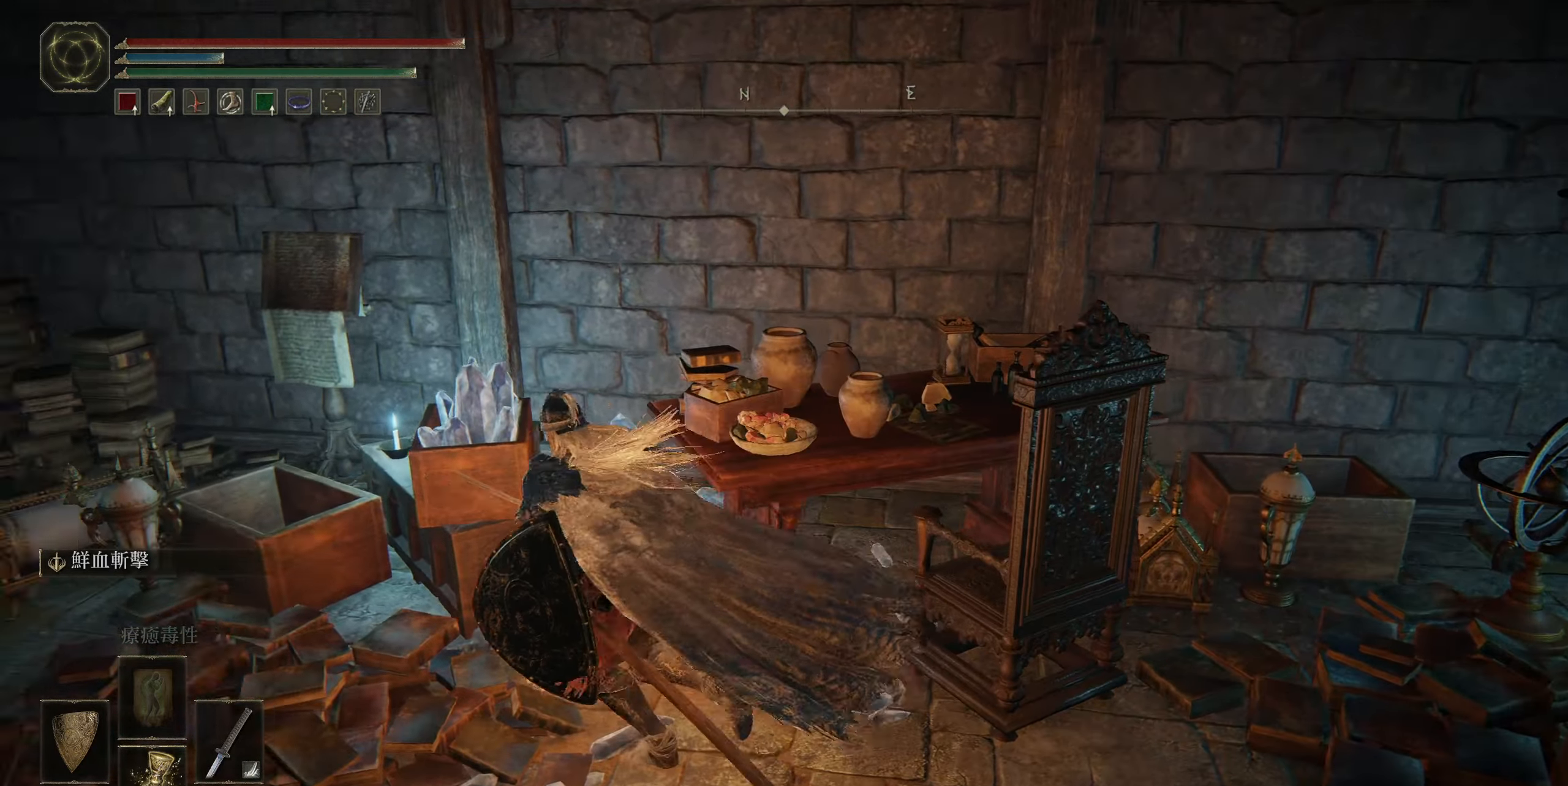
{"buttons": [], "left_stick": "up-left", "right_stick": "down-left", "events": [[467, "right_stick", "down-left"]]}
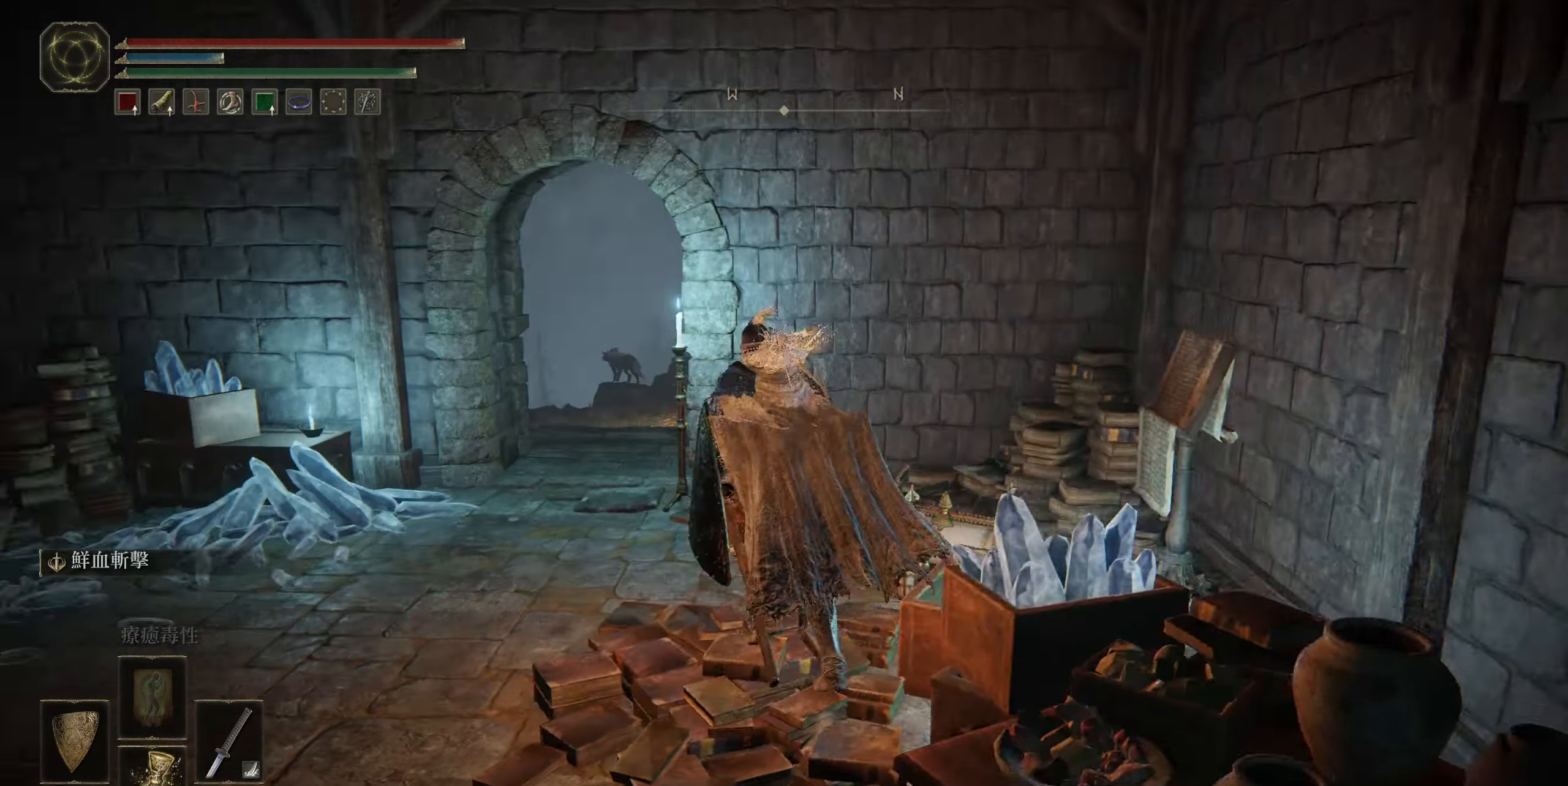
{"buttons": [], "left_stick": "up", "right_stick": "left", "events": [[400, "right_stick", "left"], [500, "left_stick", "up"]]}
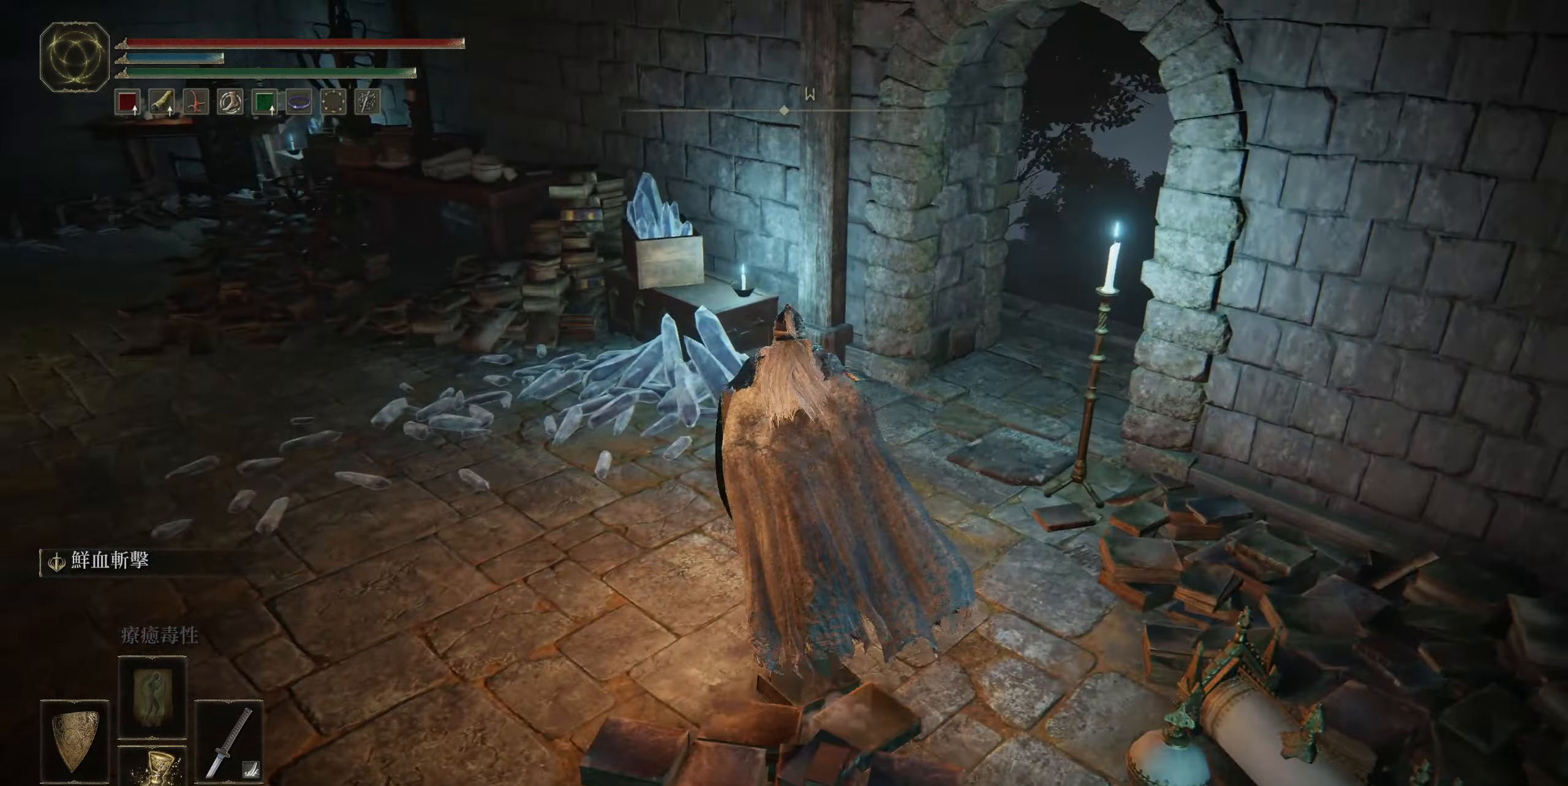
{"buttons": [], "left_stick": "up-right", "right_stick": "down-right", "events": [[184, "left_stick", "up-right"], [367, "right_stick", "center"], [467, "right_stick", "down-right"]]}
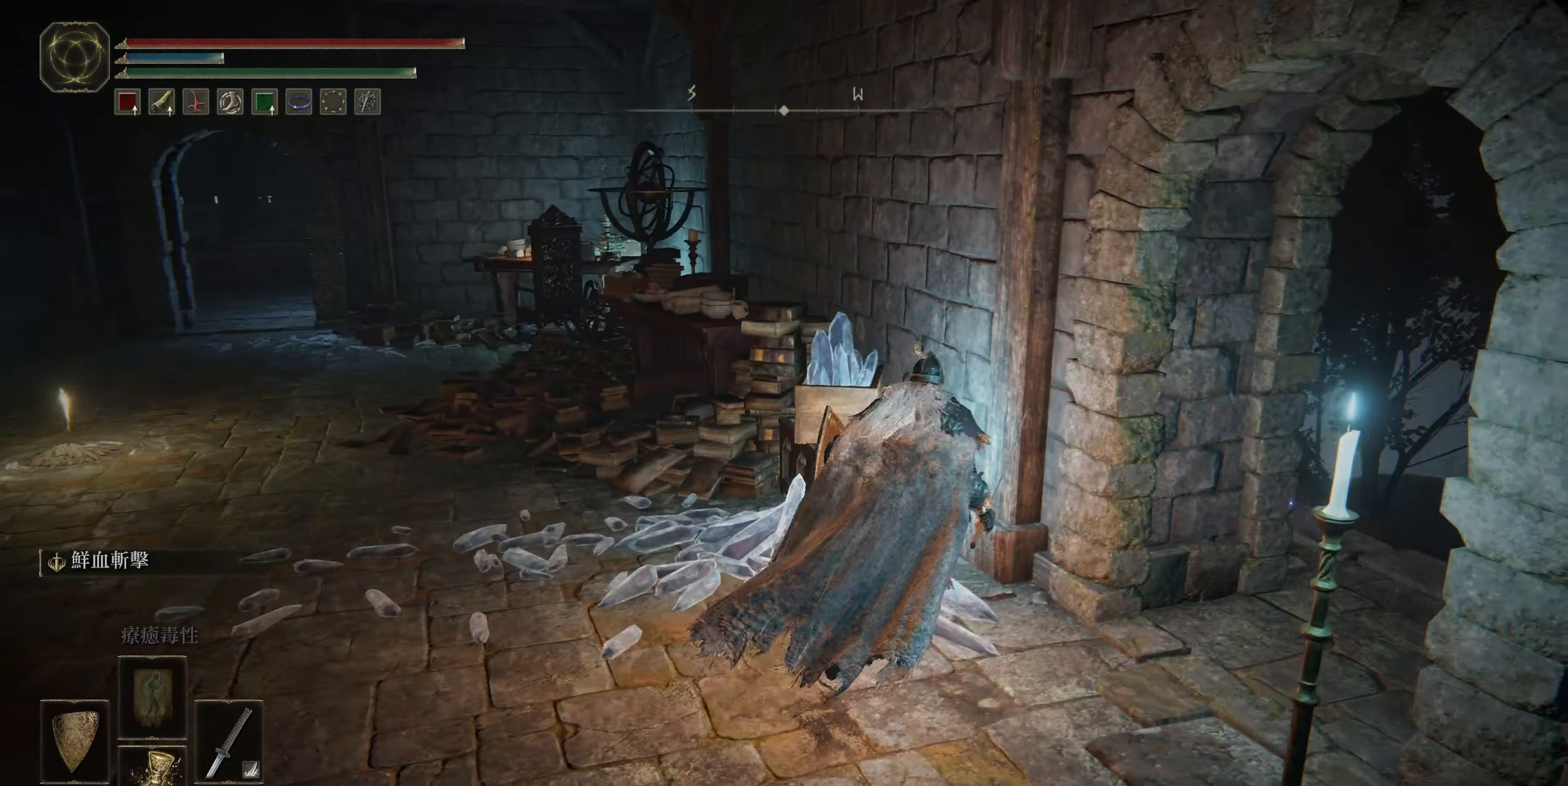
{"buttons": [], "left_stick": "up-right", "right_stick": "down-right", "events": []}
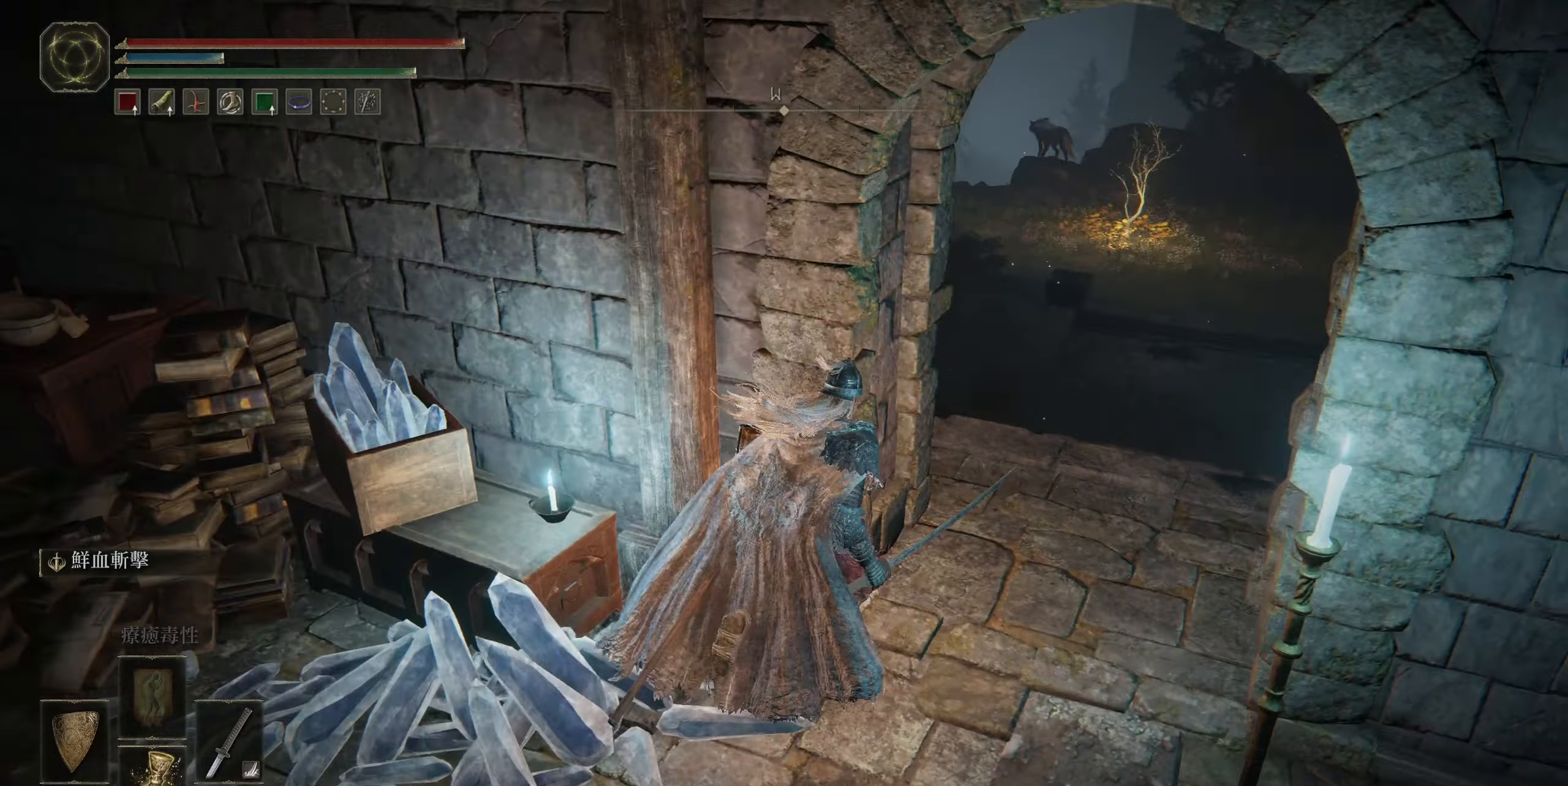
{"buttons": ["L1"], "left_stick": "up-right", "right_stick": "center", "events": [[66, "L1", "down"], [100, "right_stick", "center"]]}
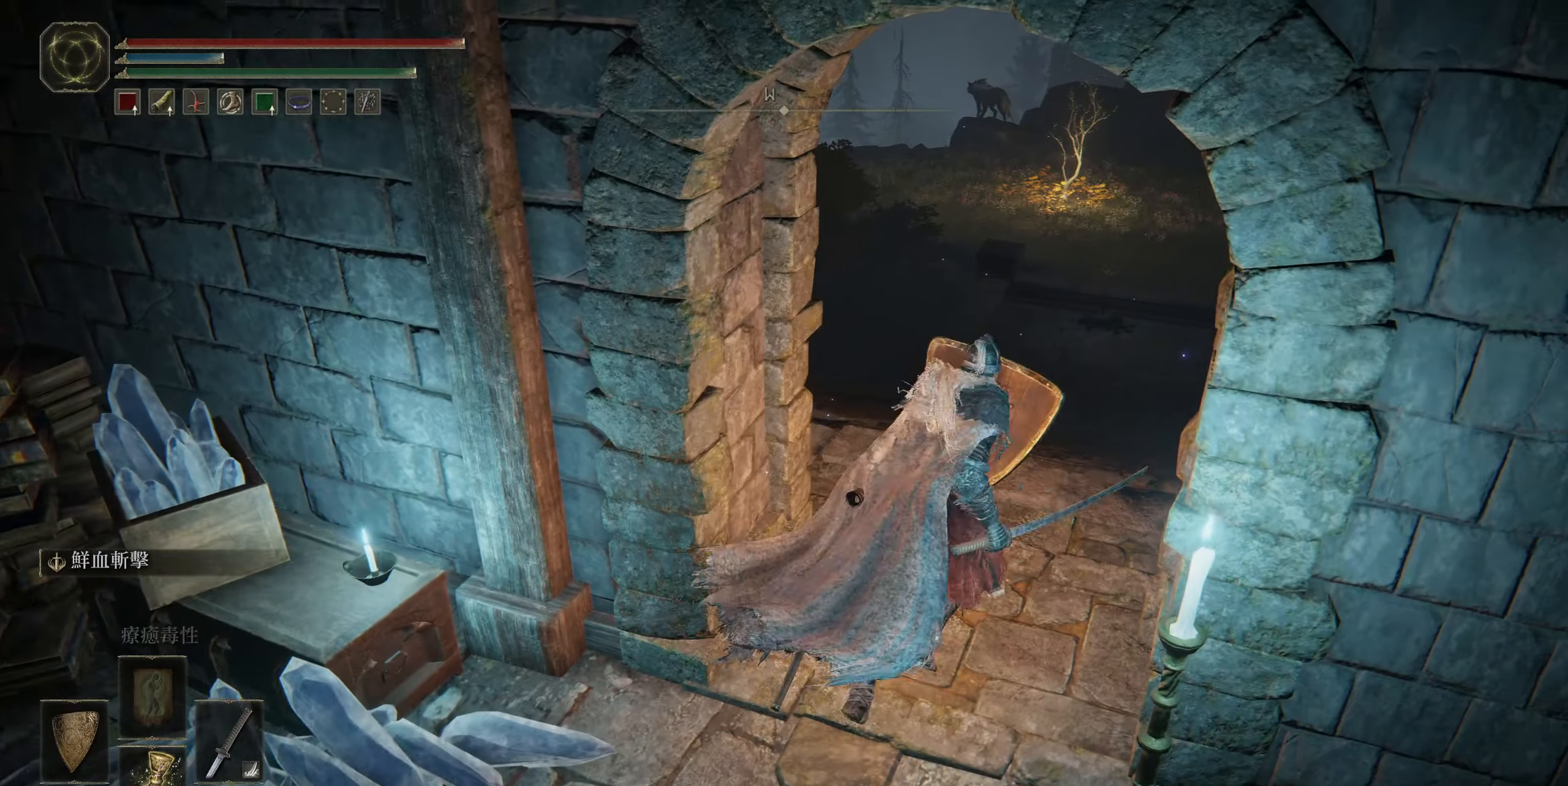
{"buttons": [], "left_stick": "up", "right_stick": "center", "events": [[100, "right_stick", "down-right"], [133, "left_stick", "up"], [316, "right_stick", "down"], [433, "L1", "up"], [483, "right_stick", "center"]]}
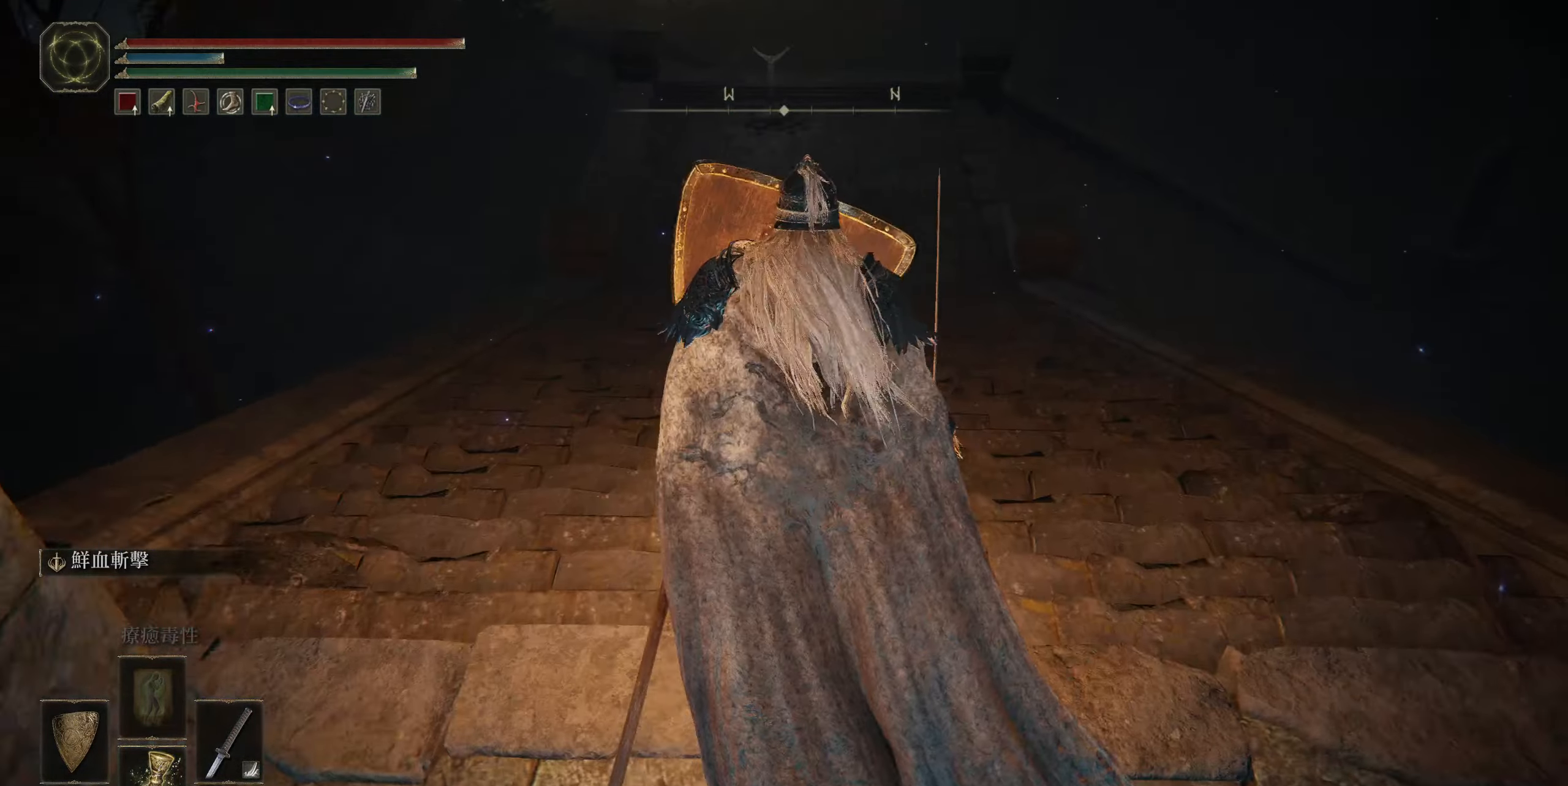
{"buttons": [], "left_stick": "up", "right_stick": "up", "events": [[233, "right_stick", "up"]]}
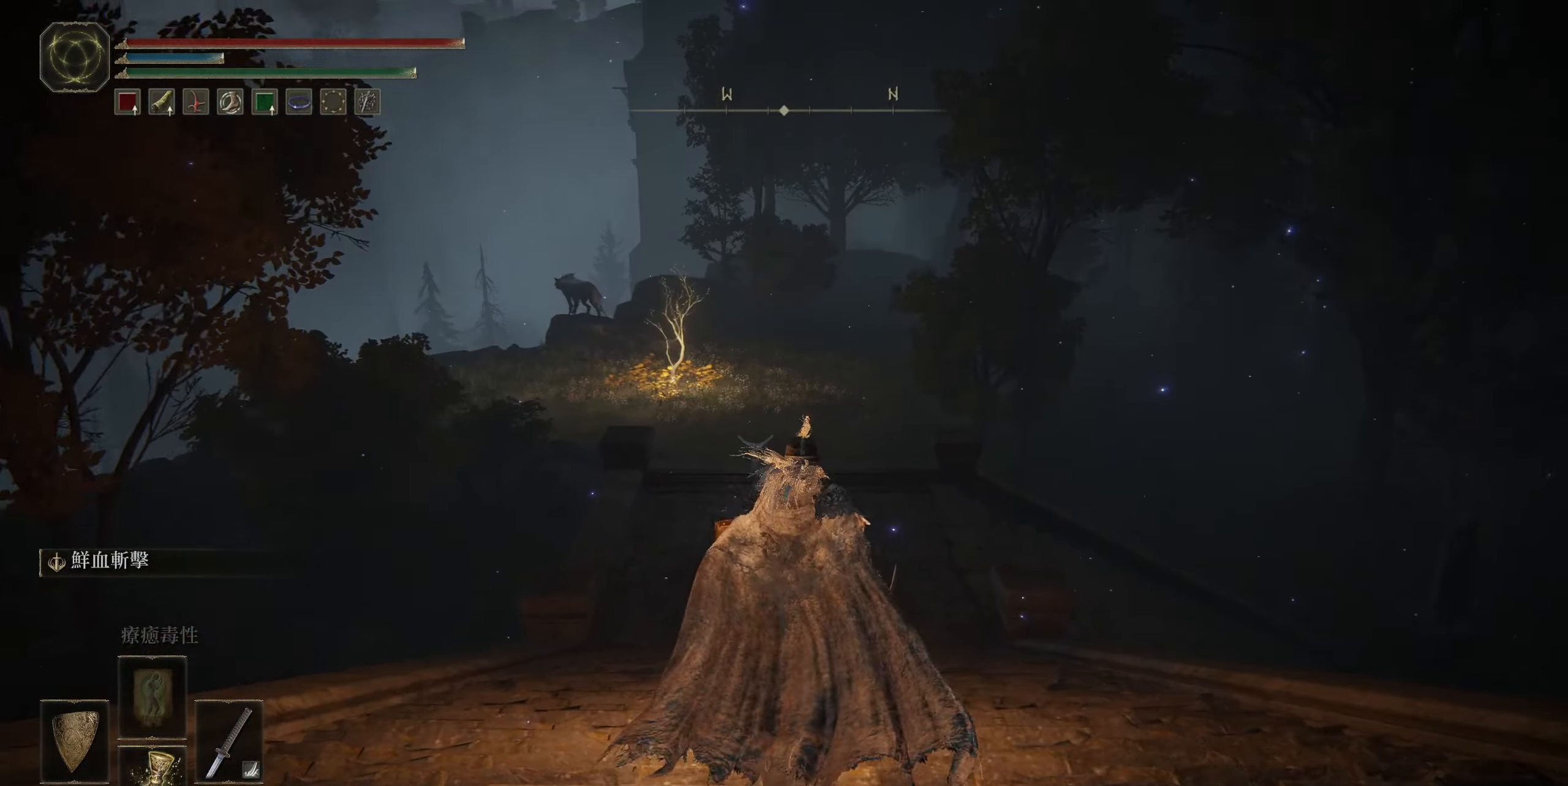
{"buttons": [], "left_stick": "up", "right_stick": "center", "events": [[33, "right_stick", "center"]]}
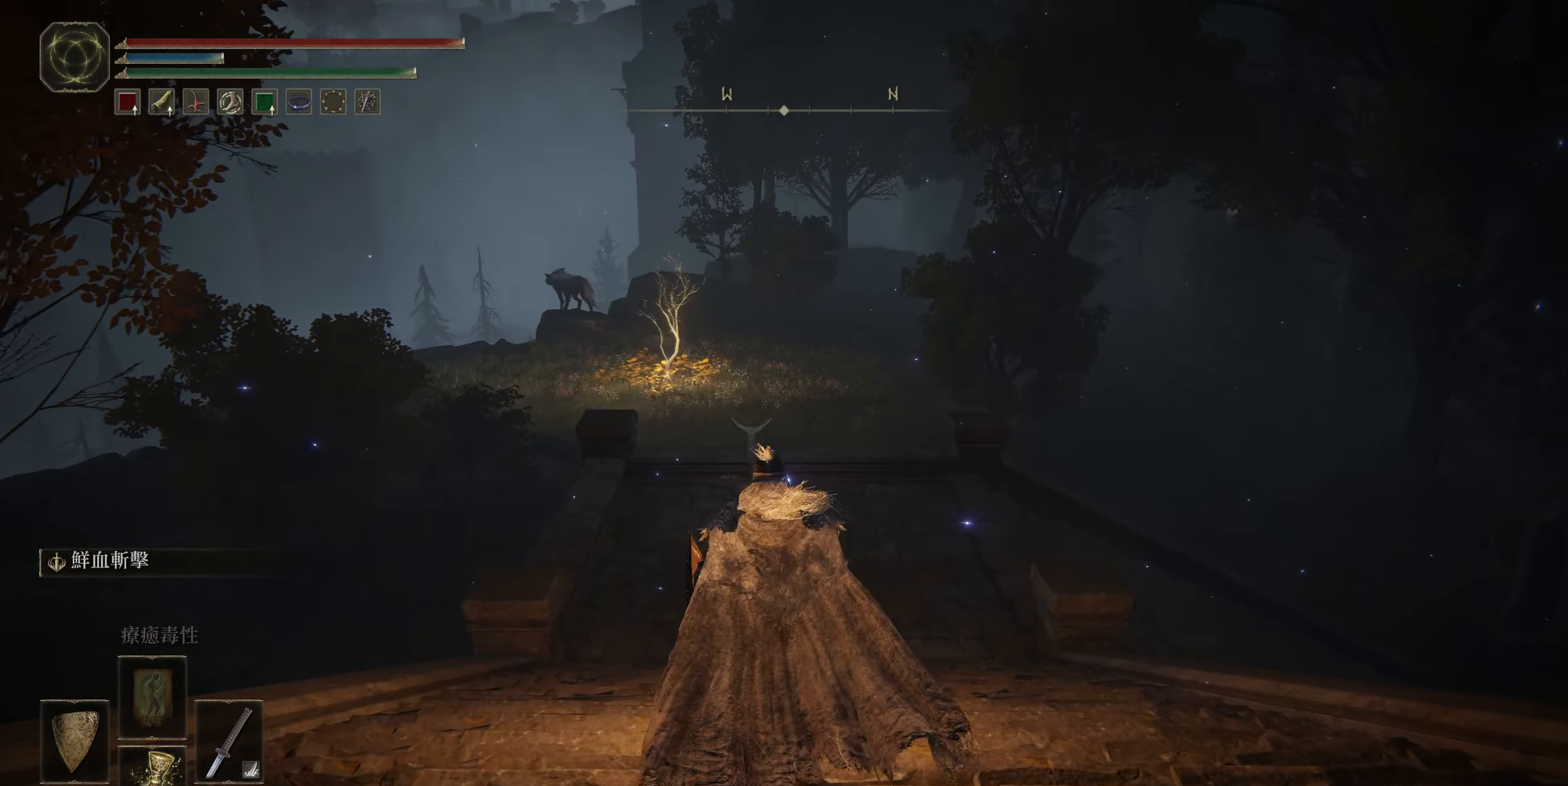
{"buttons": [], "left_stick": "up", "right_stick": "left", "events": [[250, "right_stick", "left"]]}
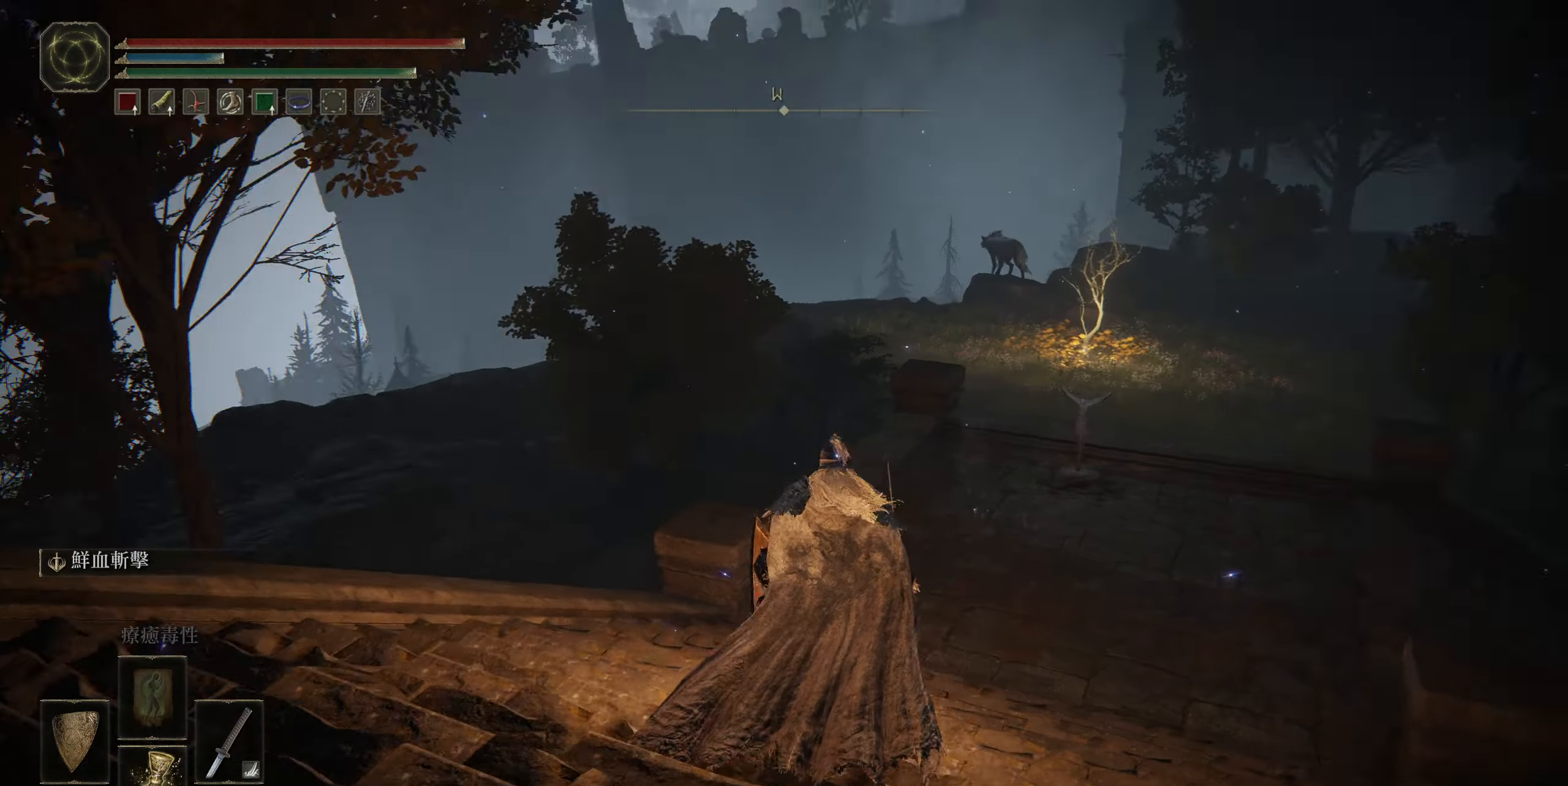
{"buttons": [], "left_stick": "center", "right_stick": "center", "events": [[183, "right_stick", "center"], [450, "left_stick", "center"]]}
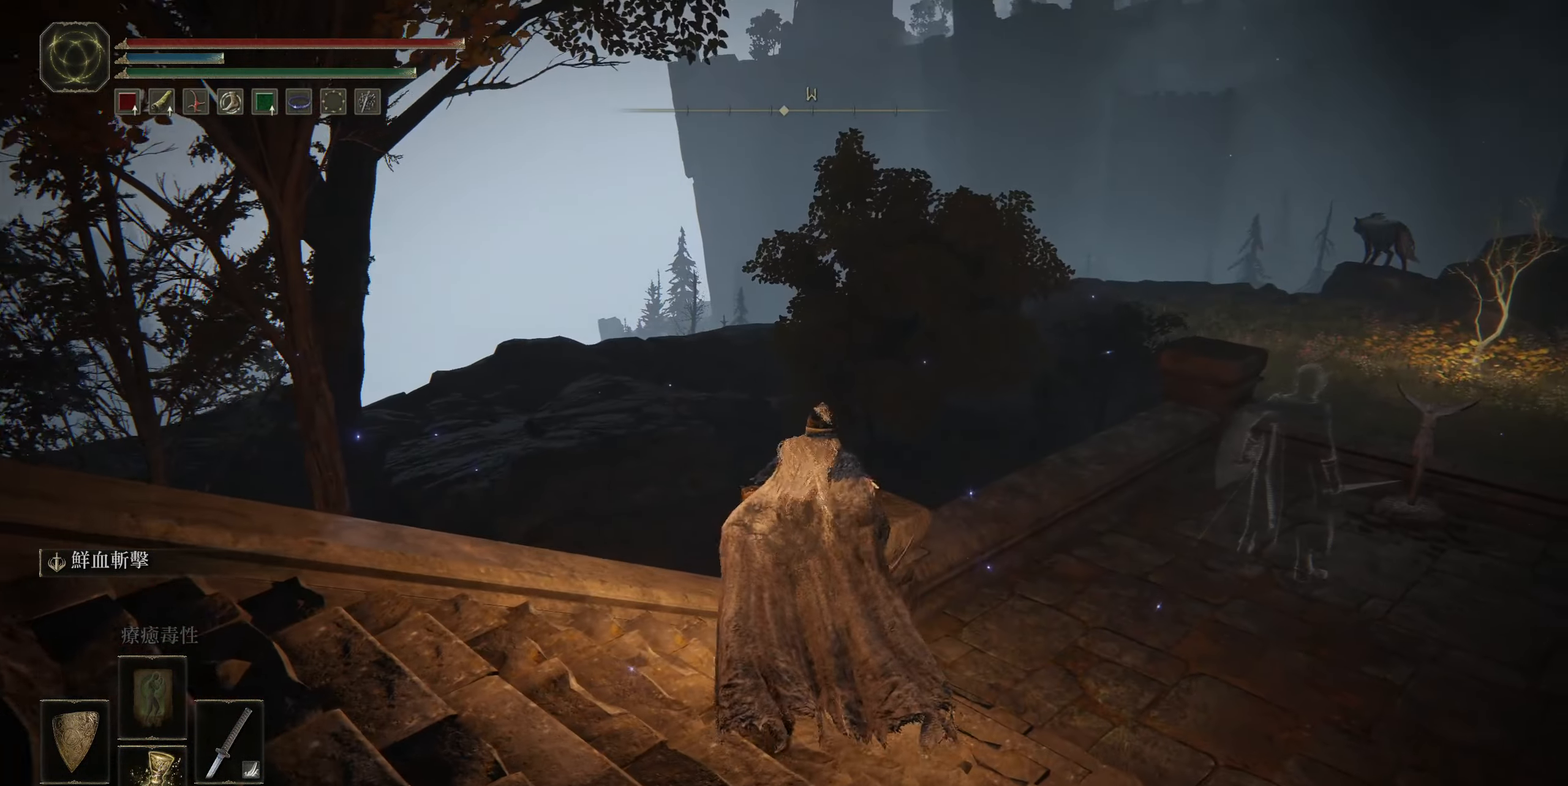
{"buttons": [], "left_stick": "center", "right_stick": "center", "events": [[166, "SELECT", "down"], [316, "SELECT", "up"]]}
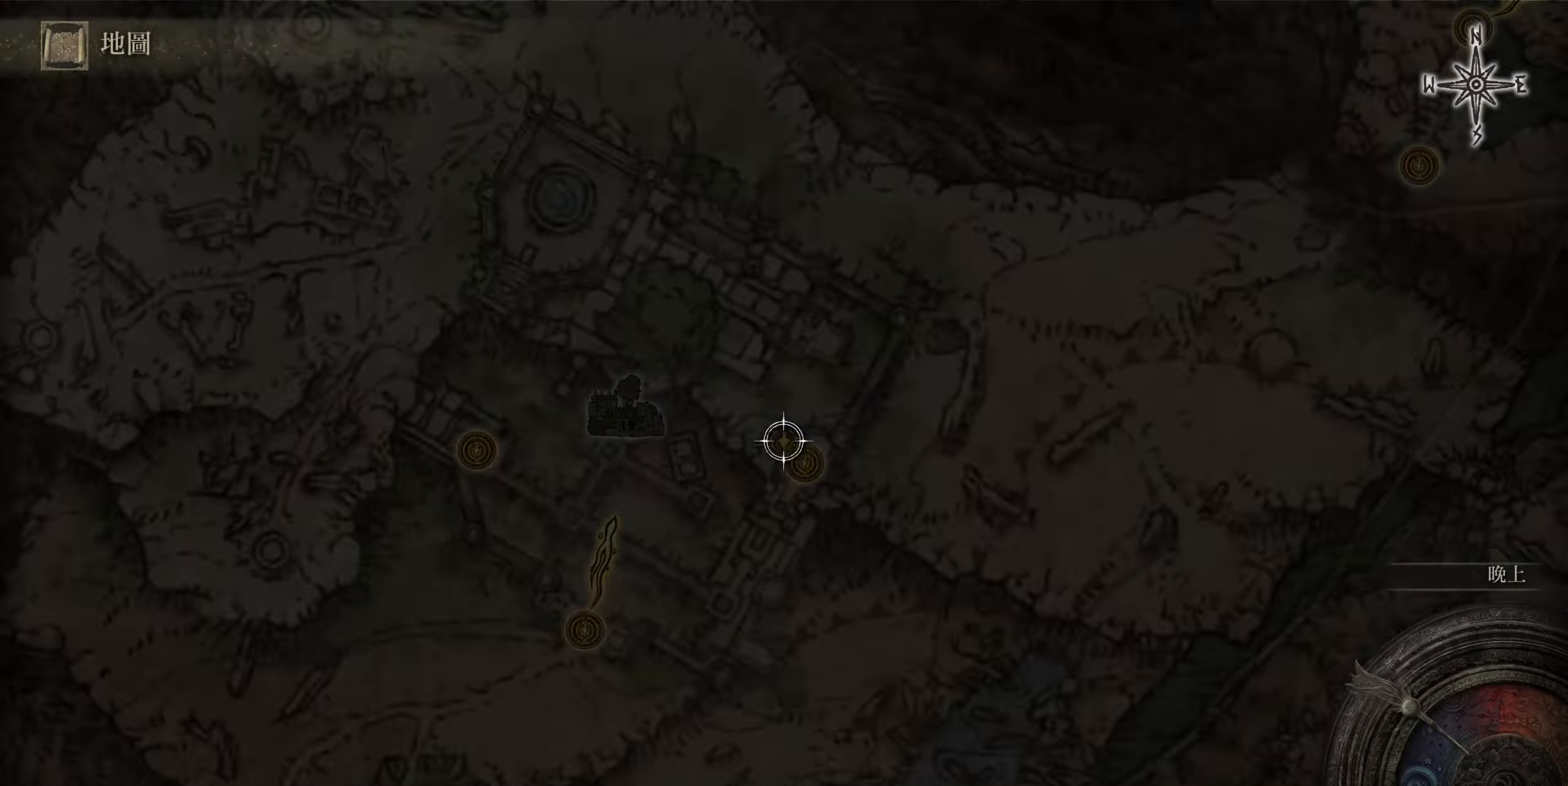
{"buttons": [], "left_stick": "center", "right_stick": "center", "events": [[266, "left_stick", "up-right"], [466, "left_stick", "center"]]}
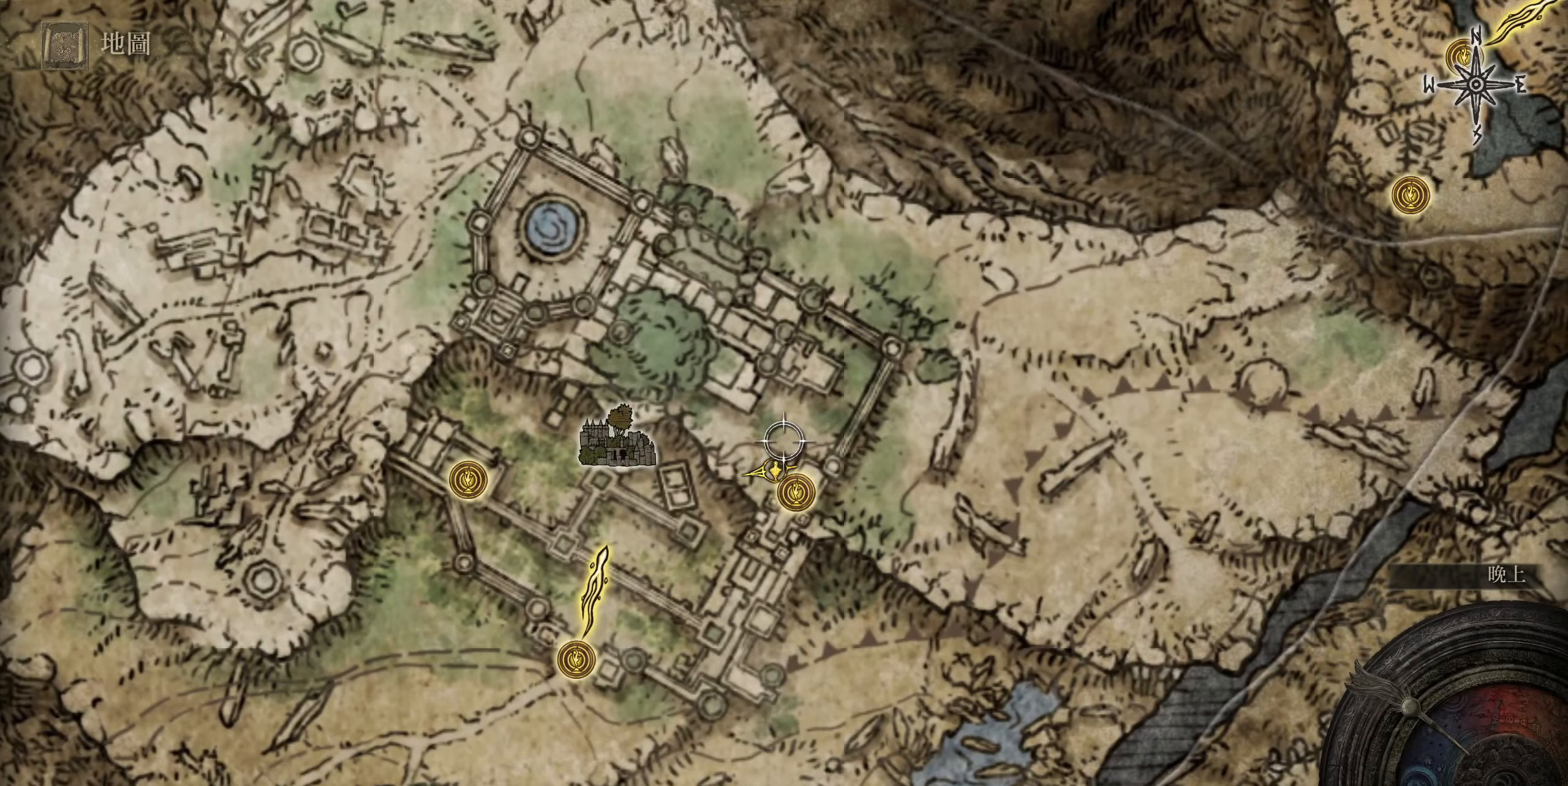
{"buttons": [], "left_stick": "center", "right_stick": "center", "events": [[383, "CIRCLE", "down"], [483, "CIRCLE", "up"]]}
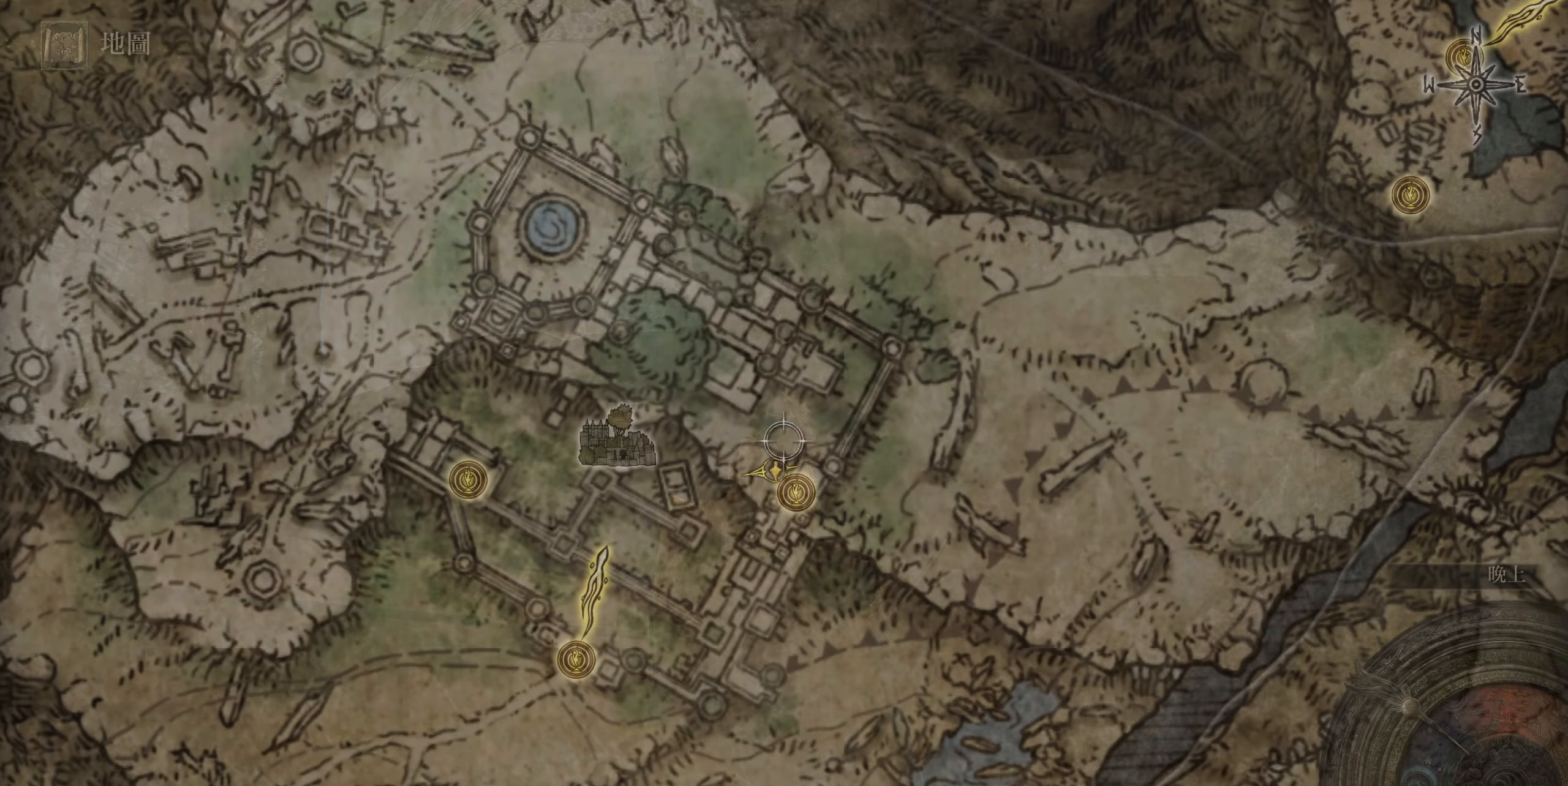
{"buttons": [], "left_stick": "up-right", "right_stick": "center", "events": [[33, "left_stick", "up-right"]]}
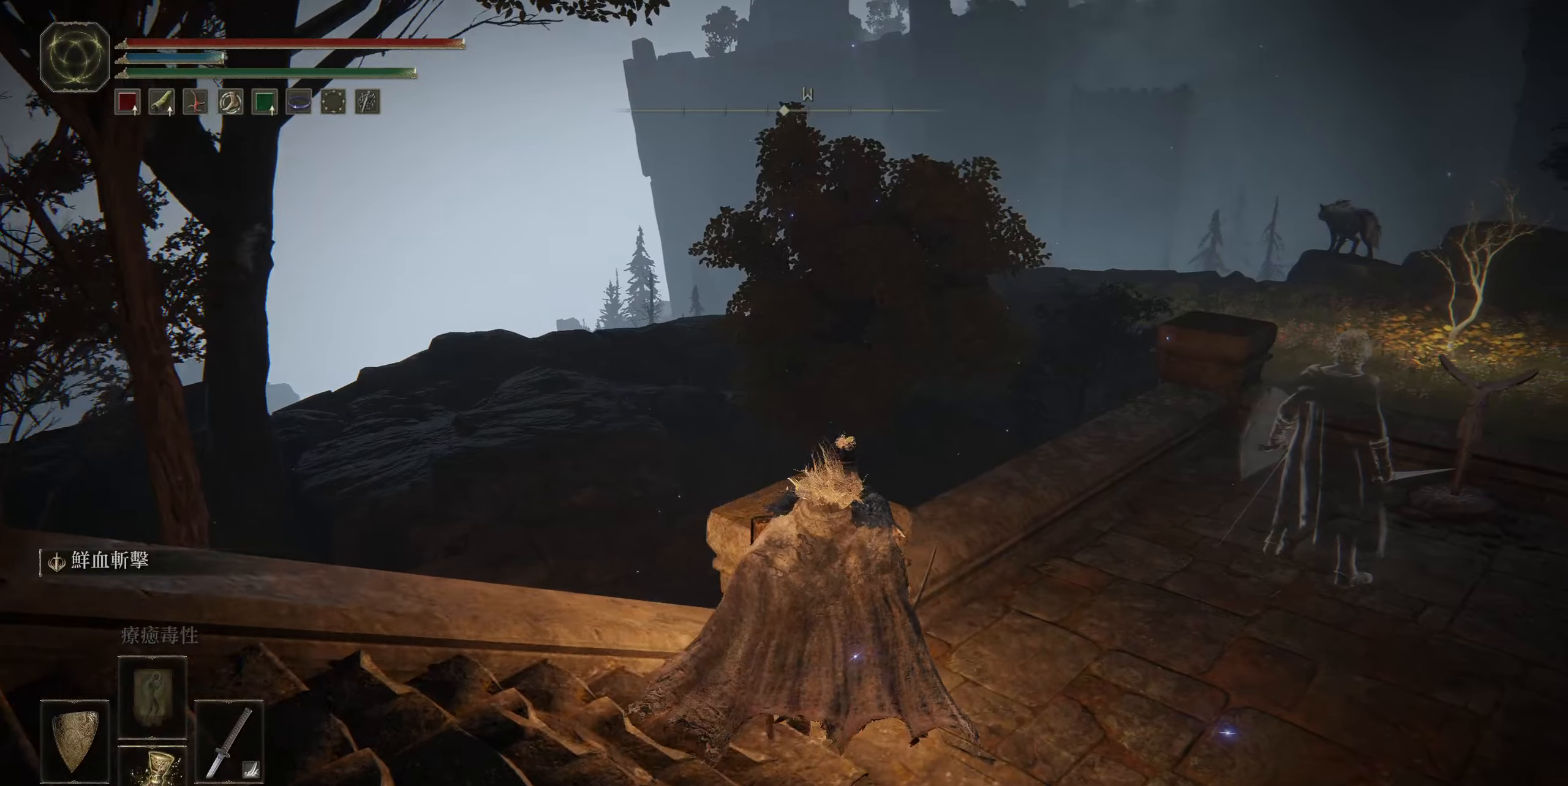
{"buttons": [], "left_stick": "up-right", "right_stick": "down-left", "events": [[133, "right_stick", "down-left"]]}